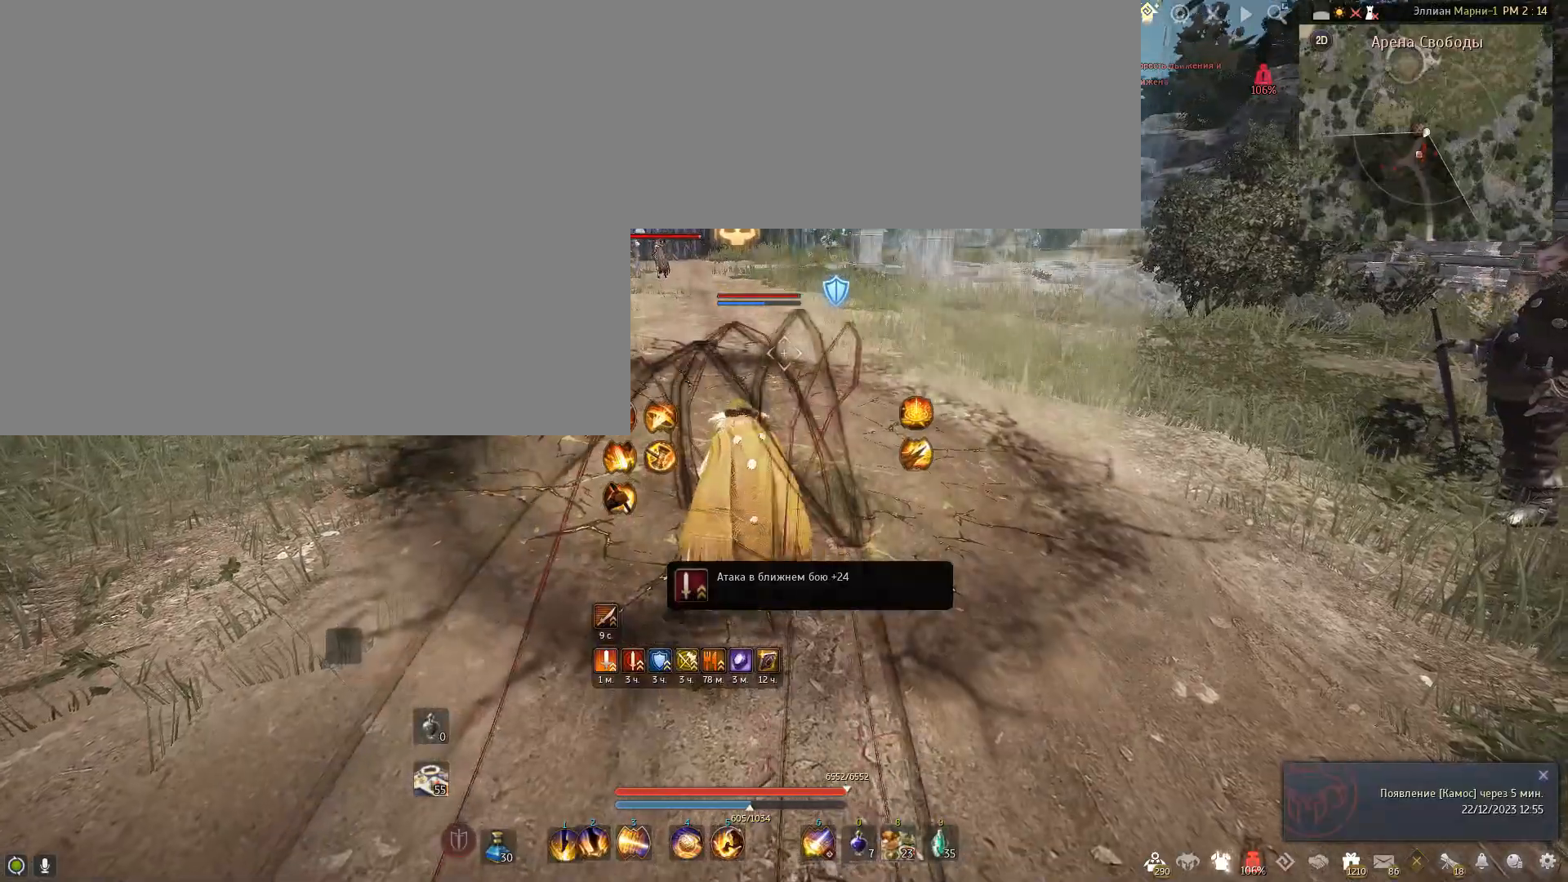
Gameplay with keyboard and mouse; each line is a JSON object with the keys and mouse buttons held at the frame after it. "events" lists presses ("down") and releases ("up") of "a", "c", "d", "e", "f", "num0", "q", "s", "shift", "space", "tab", "w", "x", "mouse_left" and "mouse_right" between this image and that frame as [ms after this image, input, new state], when the widget could be followed in between. "mouse_left", "mouse_right" = the "left", "right" buttons of the "mouse" list. No other keys are recorded. Mouse movement is not recorded.
{"keys": ["e"], "mouse": [], "events": [[100, "e", "down"]]}
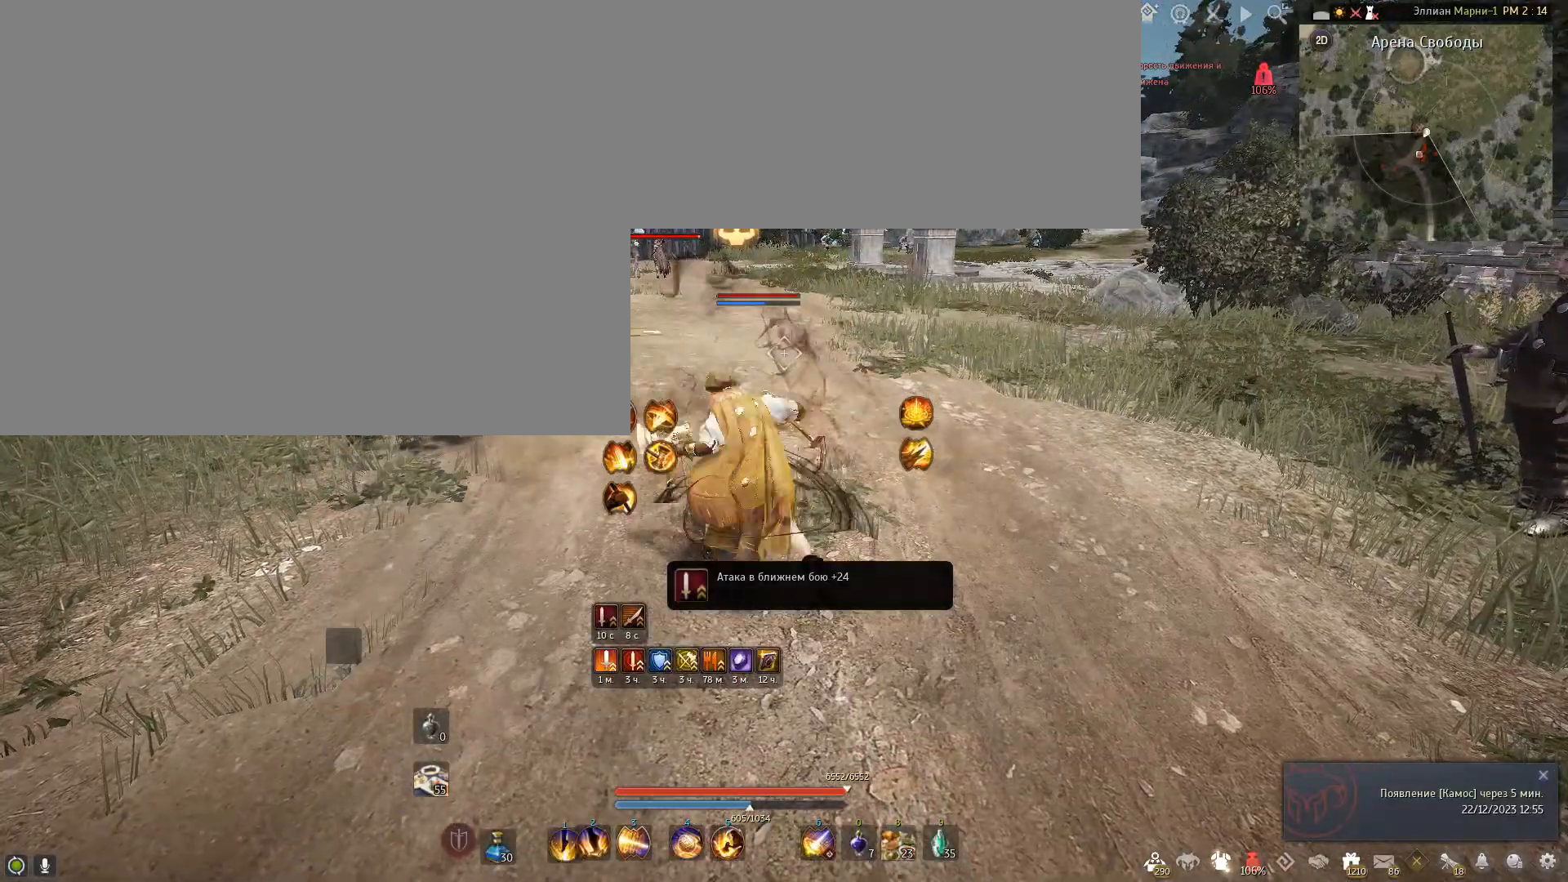
{"keys": ["e"], "mouse": [], "events": []}
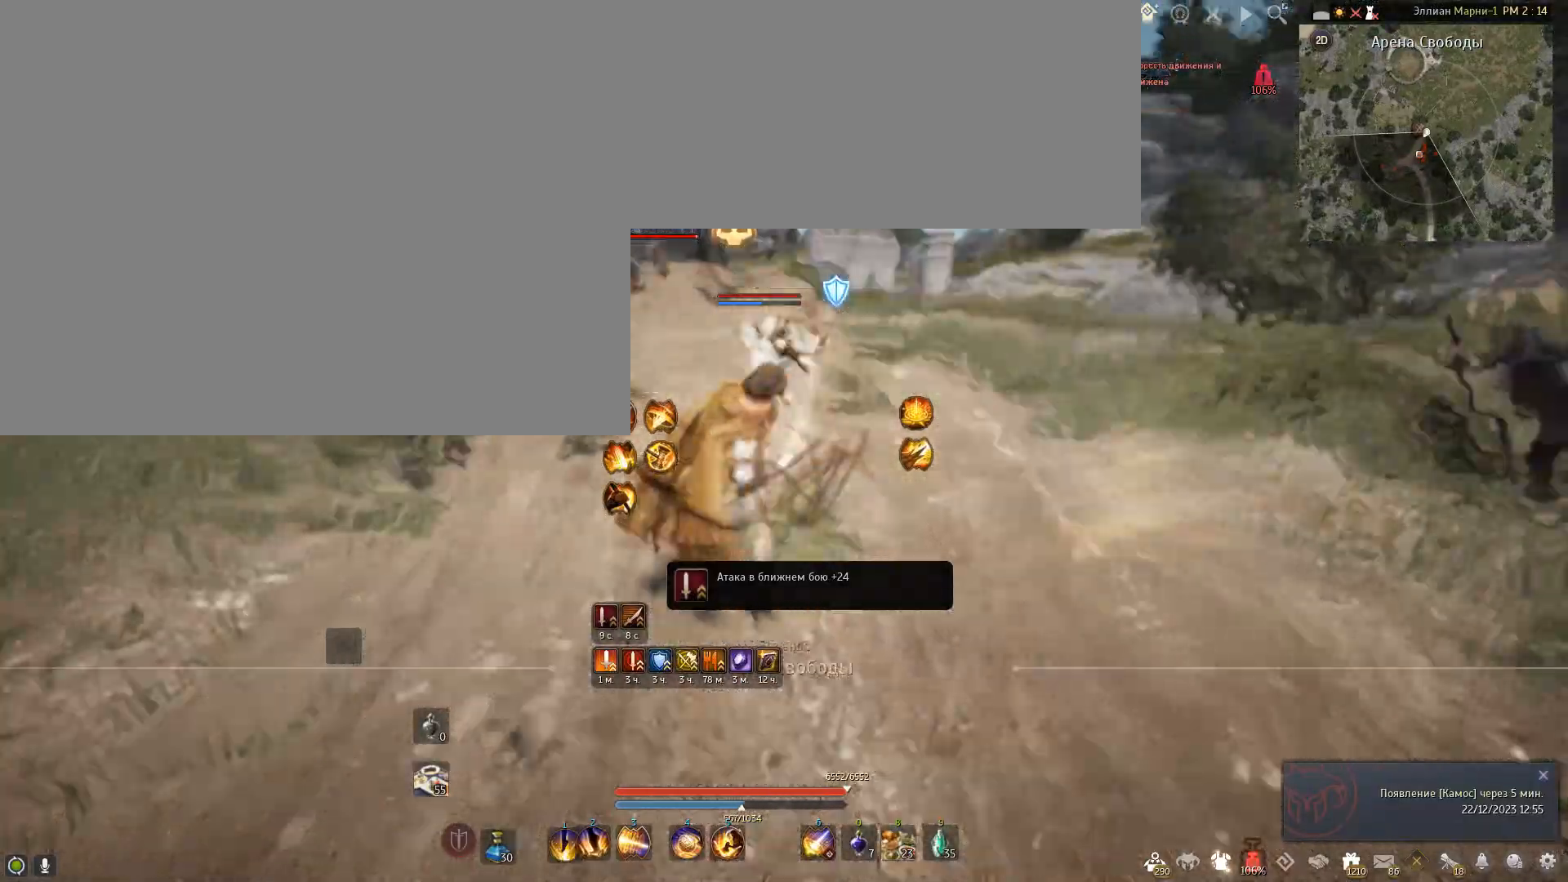
{"keys": [], "mouse": [], "events": [[433, "e", "up"]]}
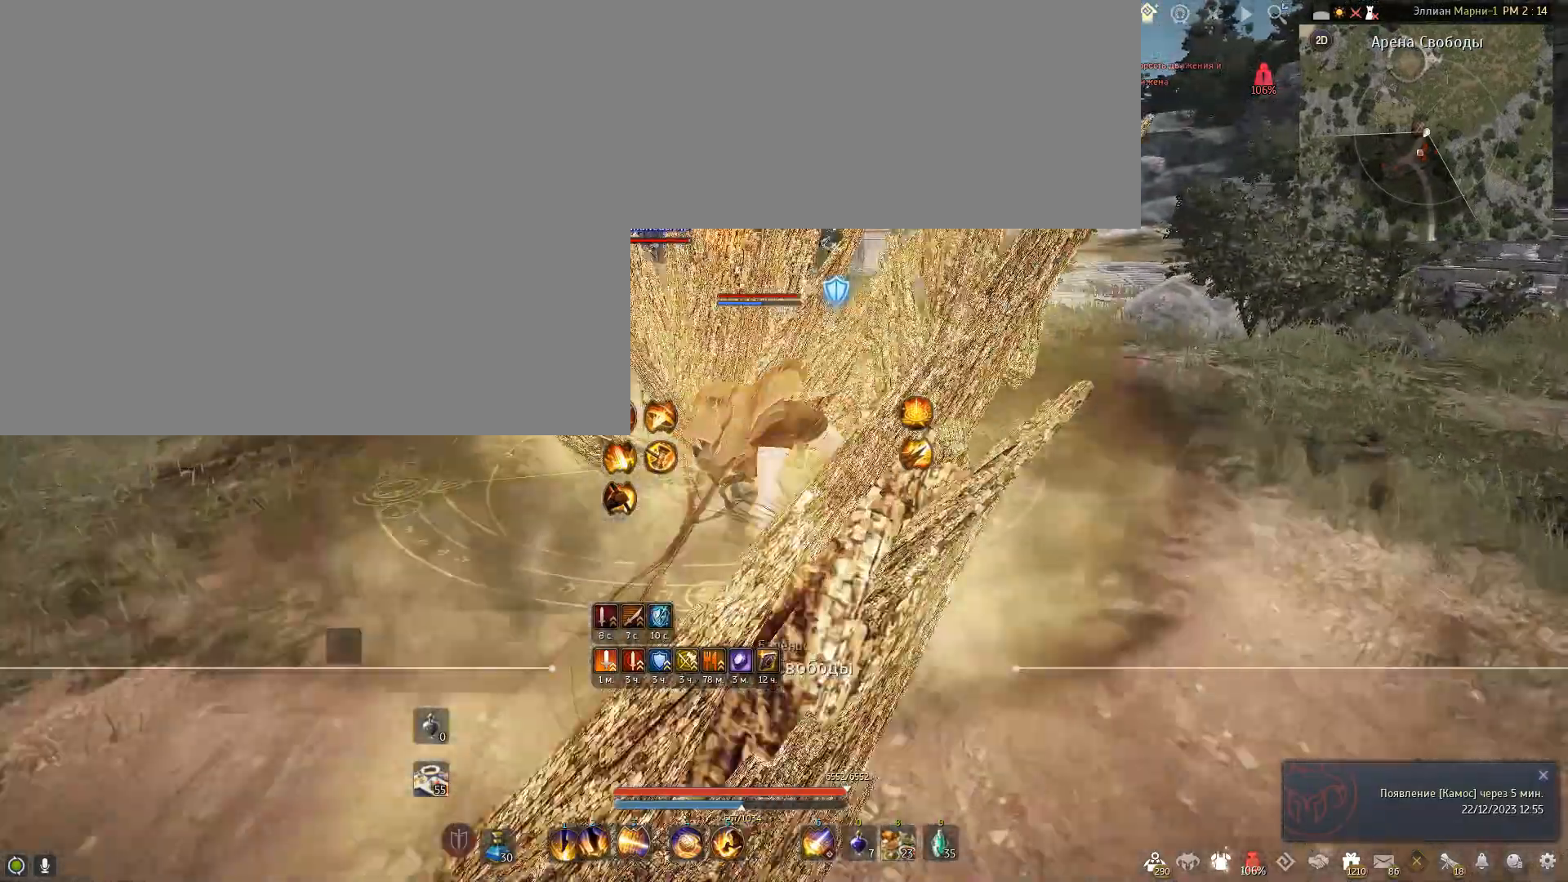
{"keys": [], "mouse": [], "events": [[100, "e", "down"], [334, "e", "up"]]}
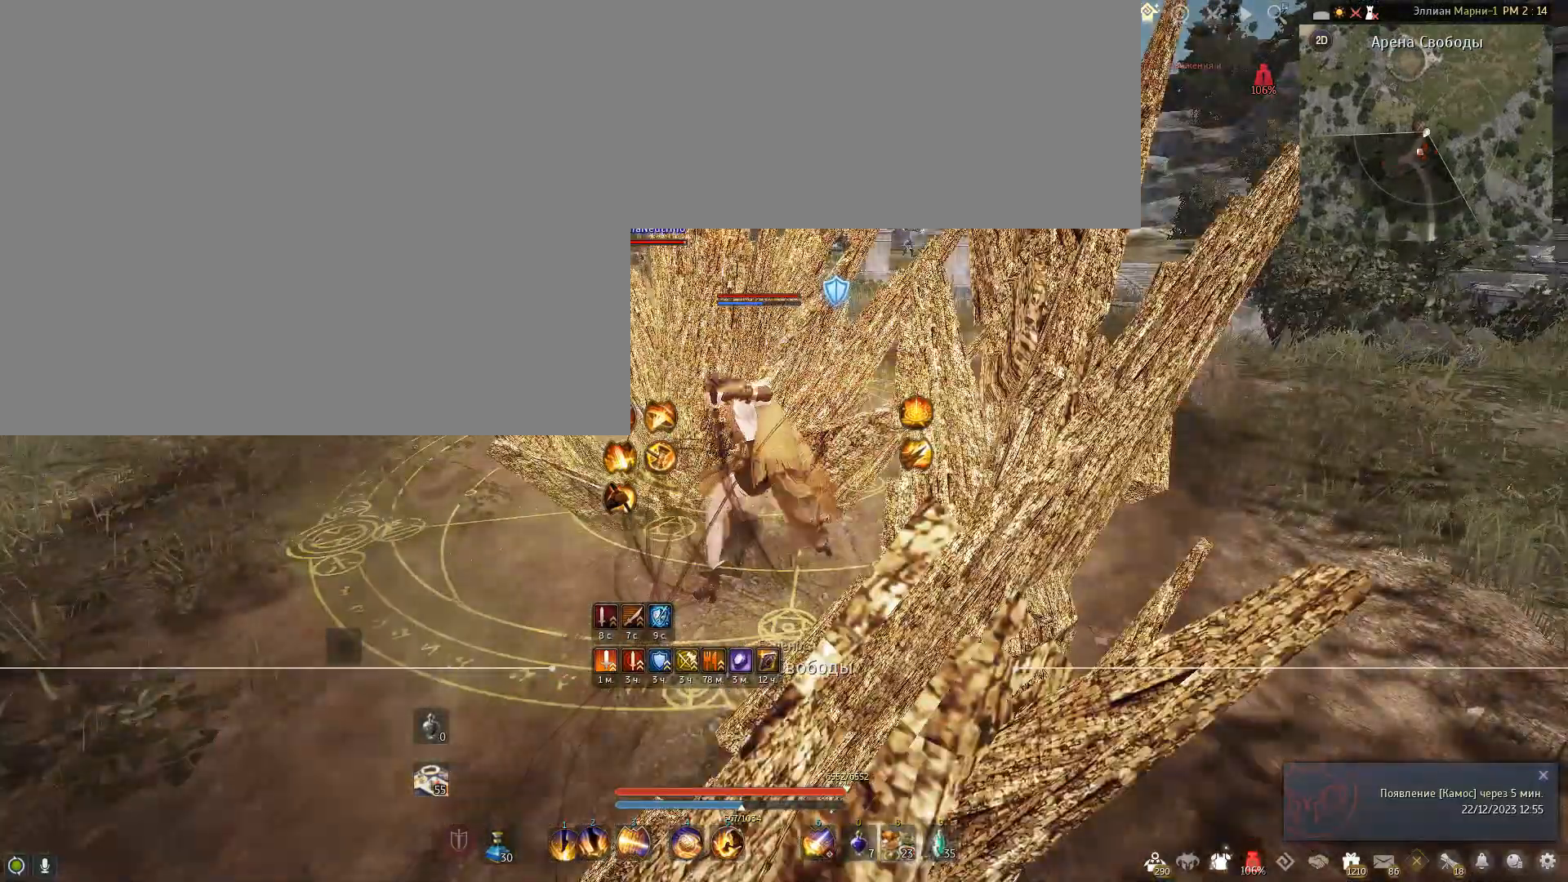
{"keys": [], "mouse": [], "events": []}
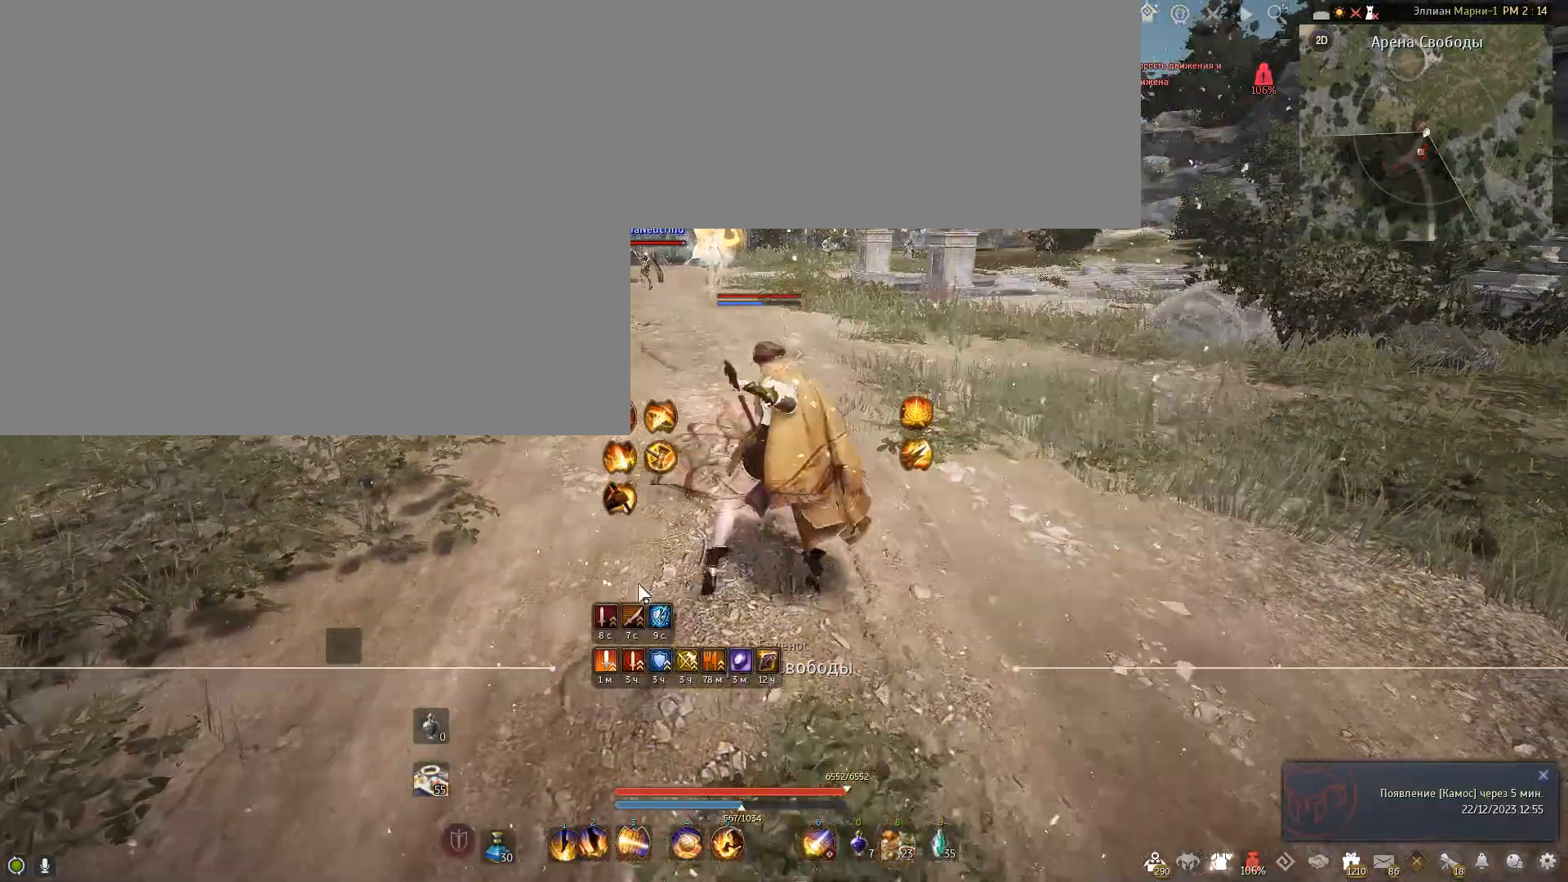
{"keys": [], "mouse": [], "events": []}
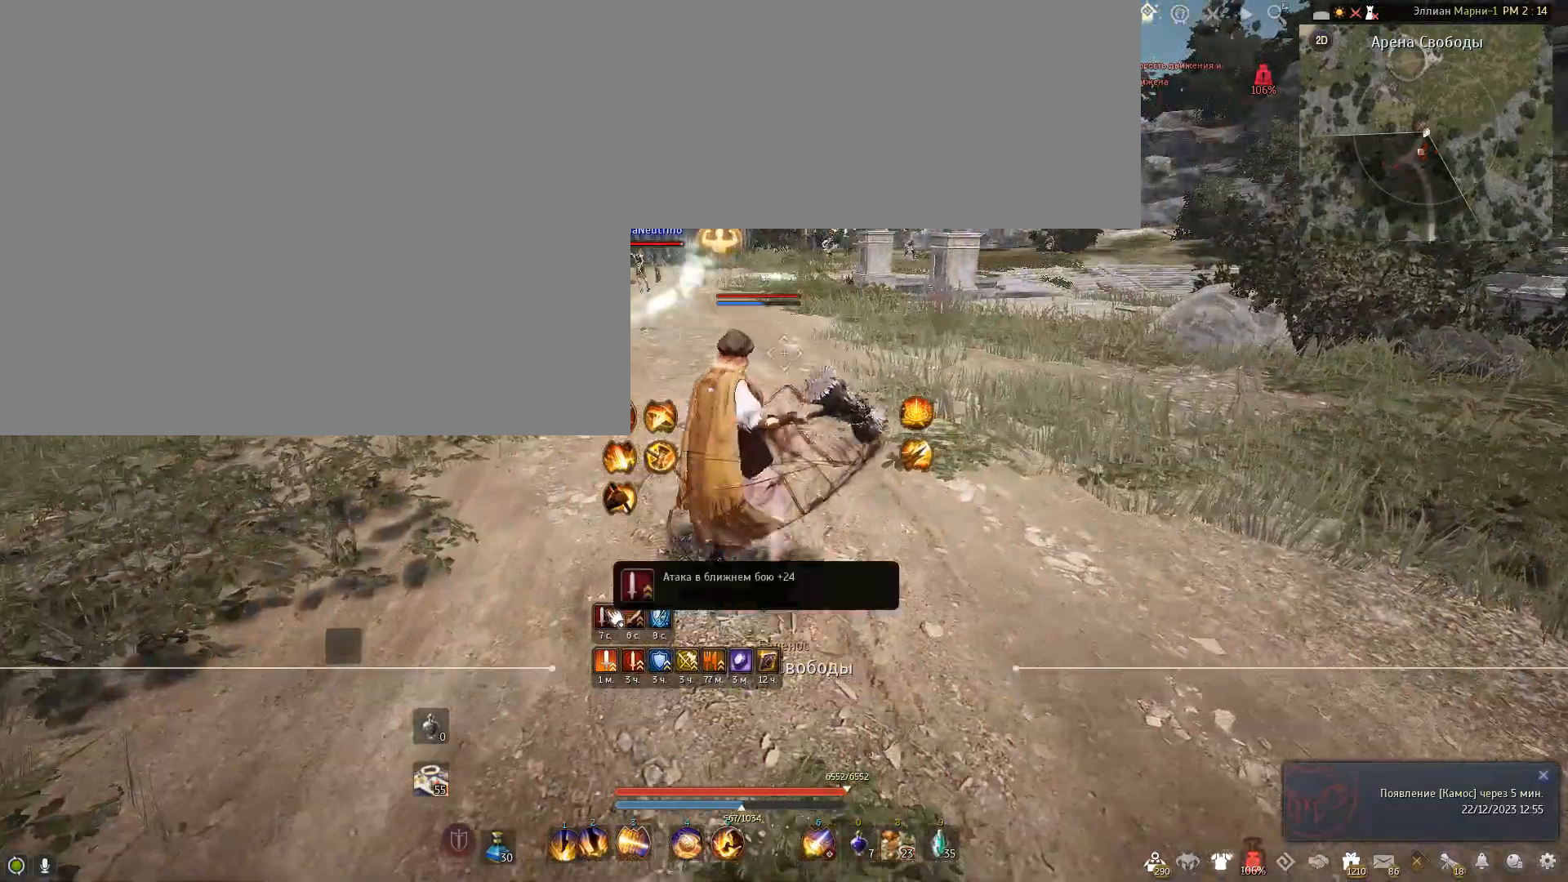
{"keys": [], "mouse": [], "events": []}
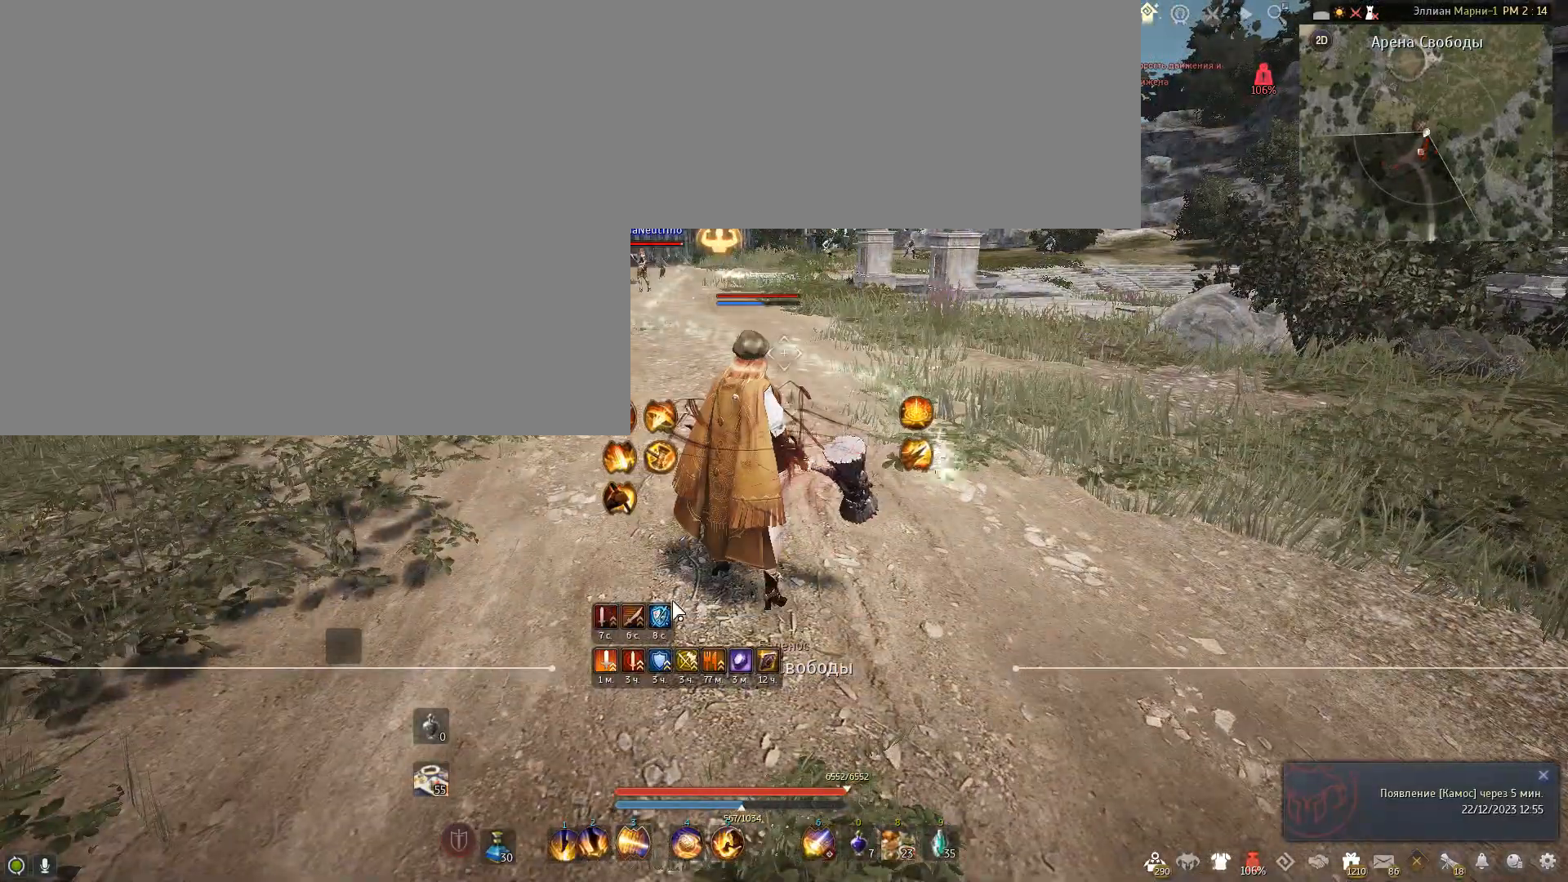
{"keys": [], "mouse": [], "events": []}
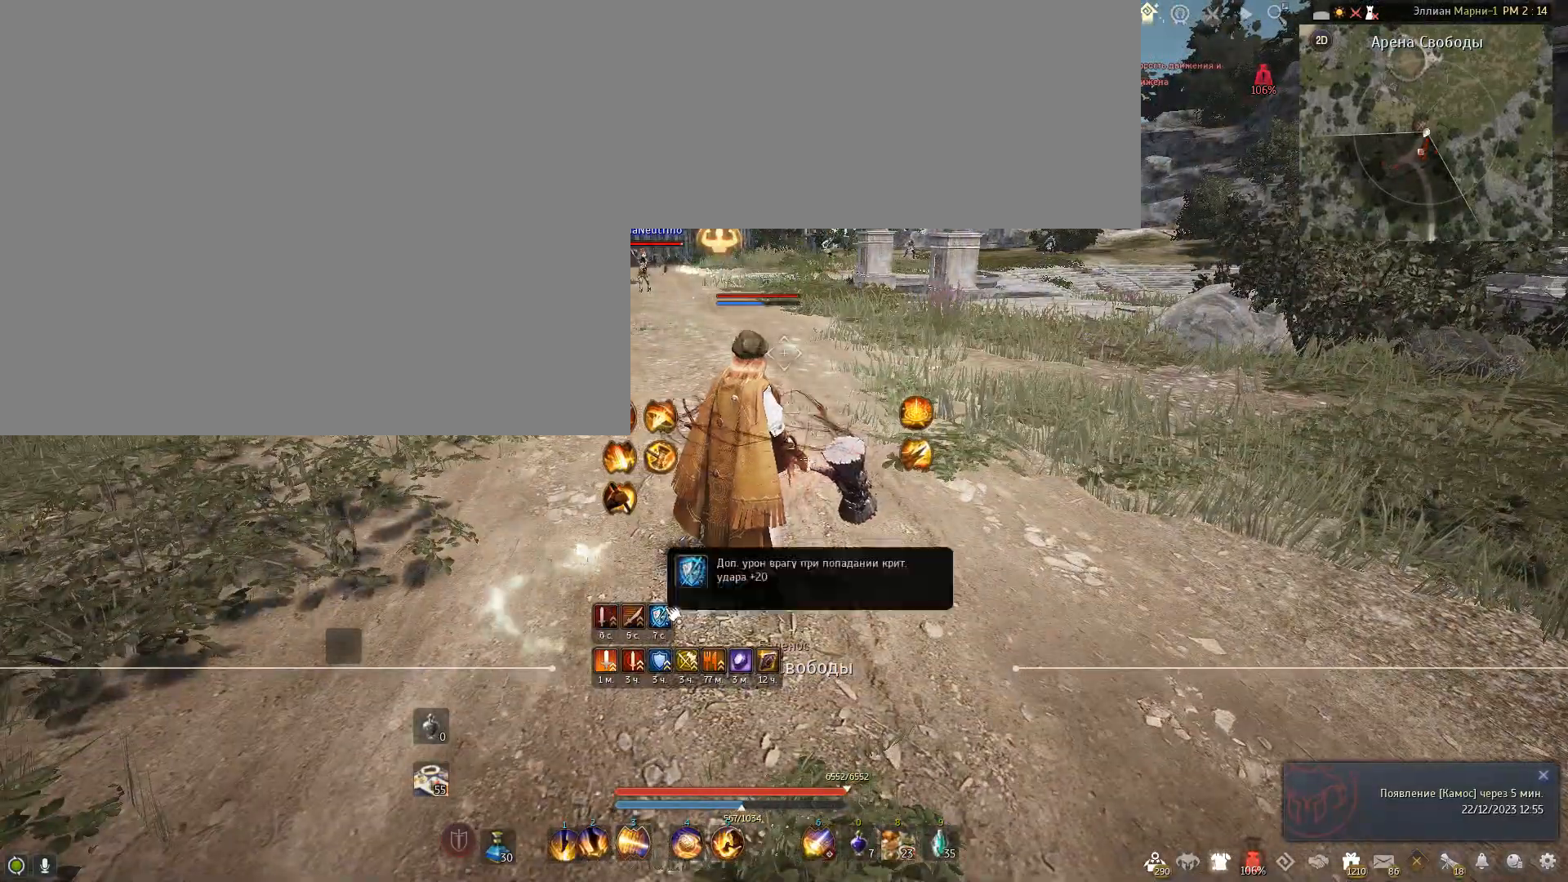
{"keys": [], "mouse": [], "events": []}
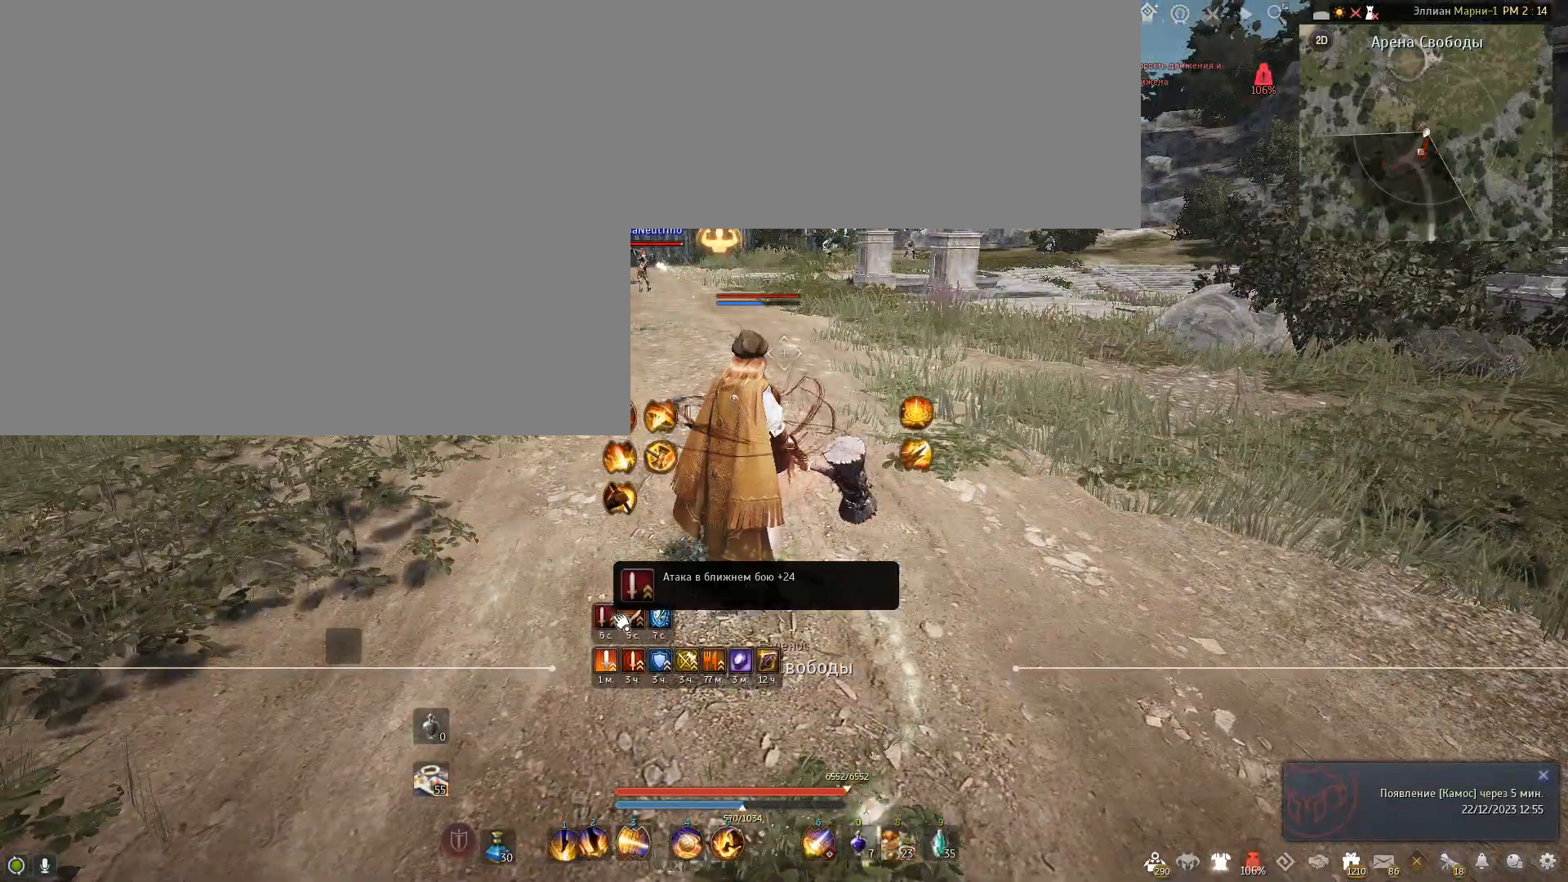
{"keys": [], "mouse": [], "events": []}
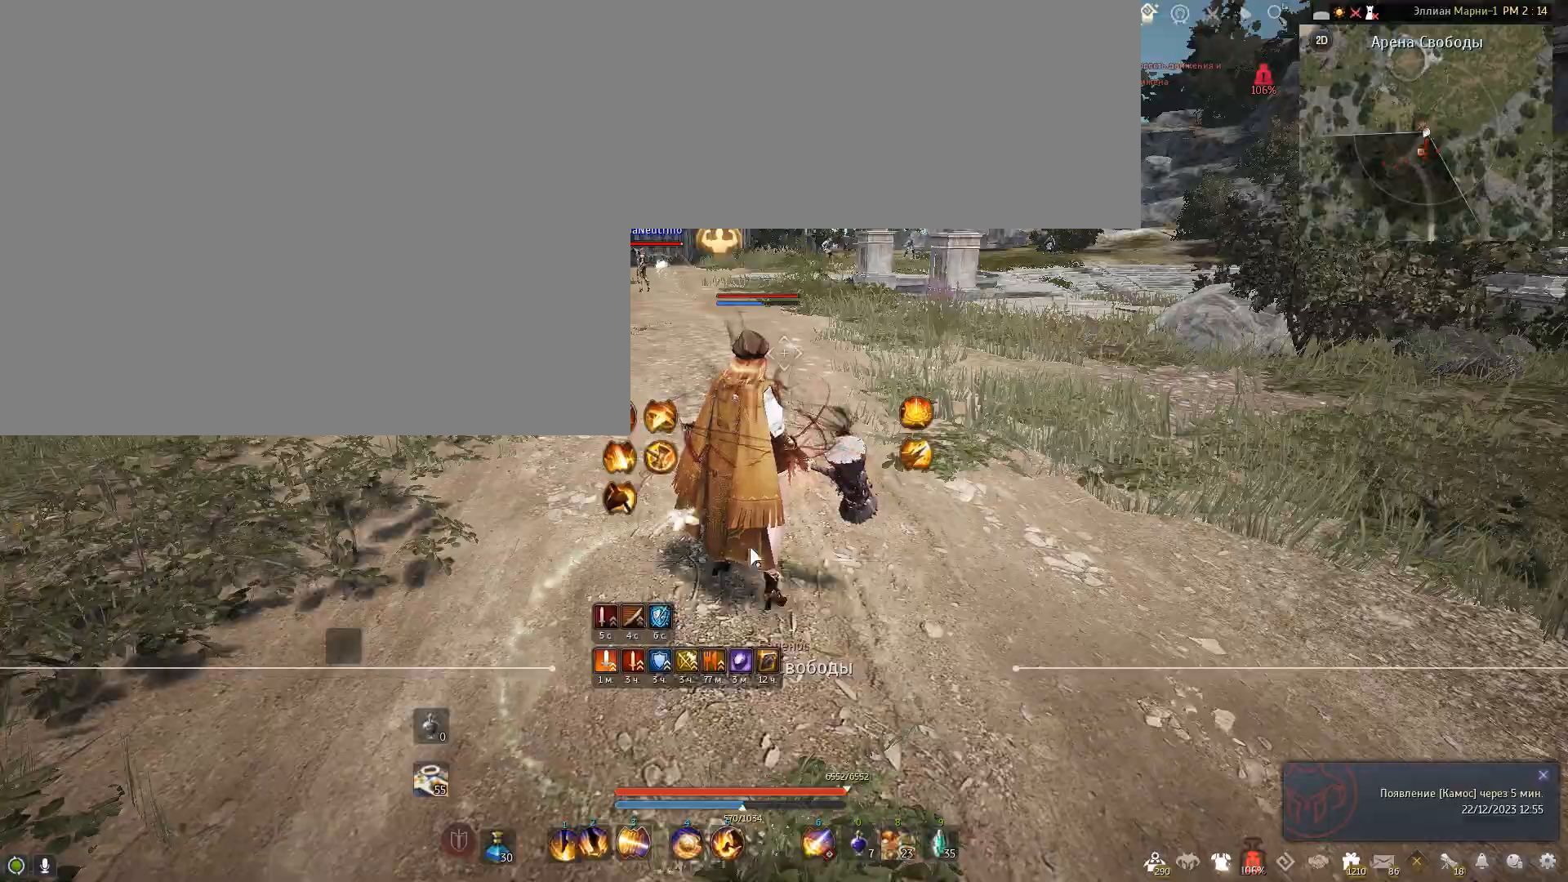
{"keys": ["a"], "mouse": [], "events": [[367, "a", "down"]]}
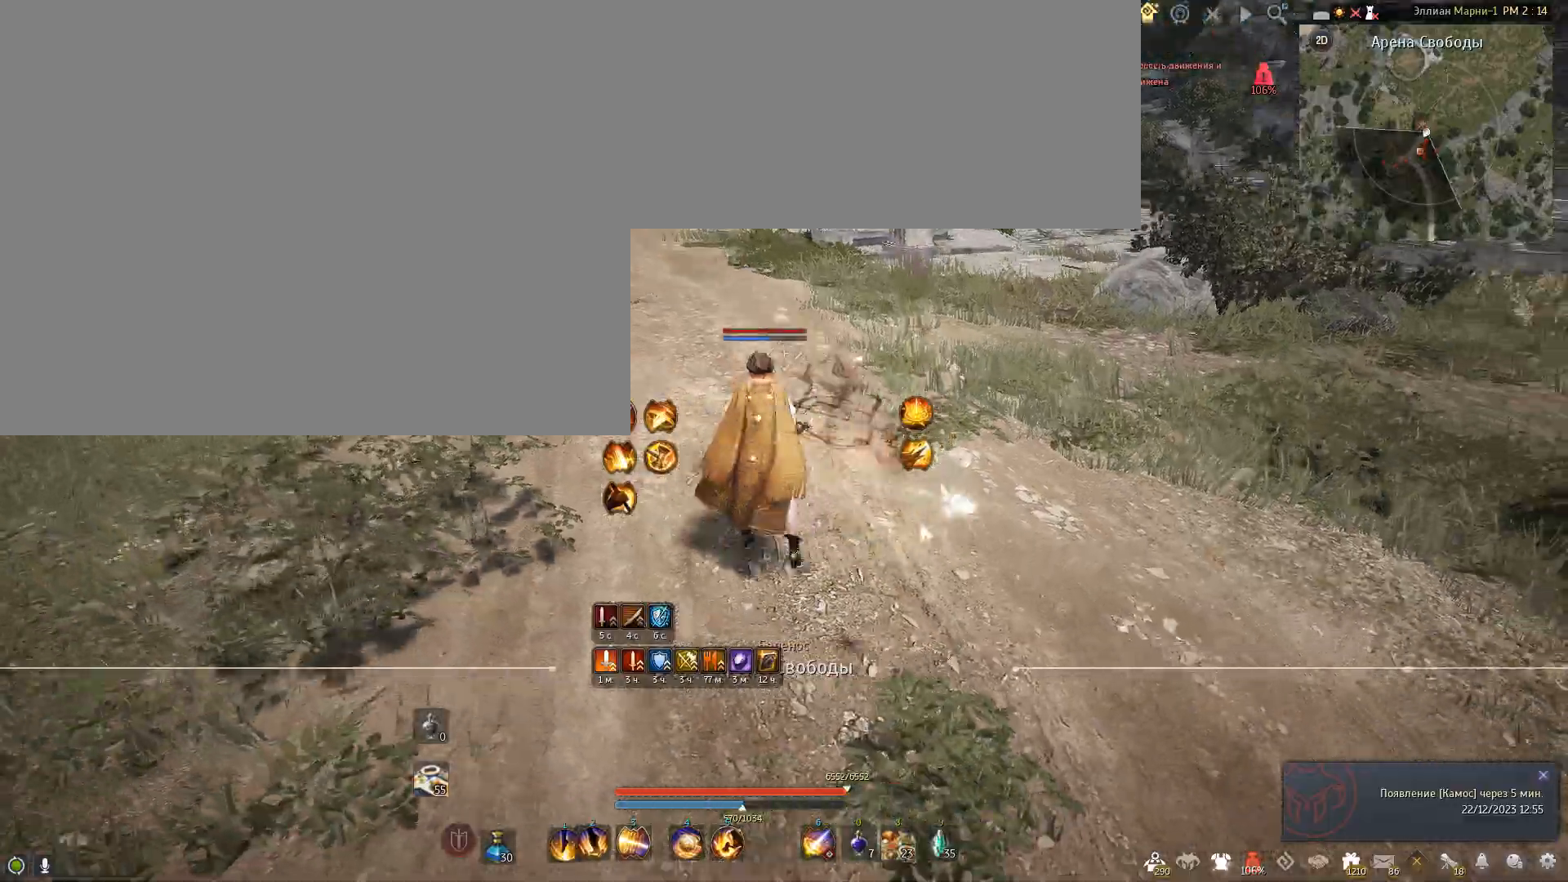
{"keys": ["w"], "mouse": [], "events": [[67, "w", "down"], [200, "a", "up"]]}
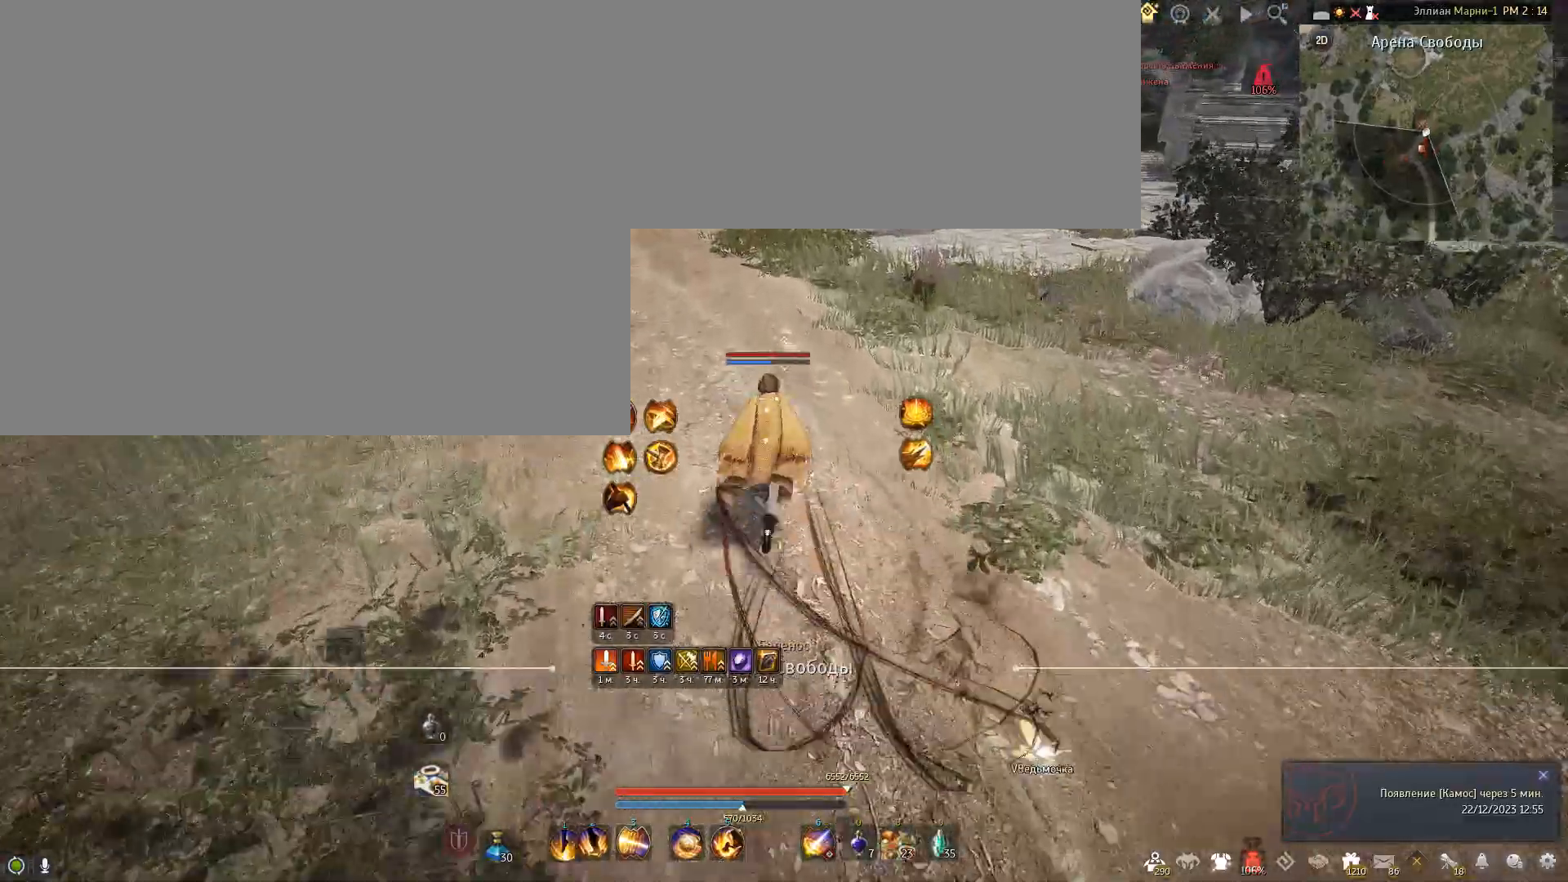
{"keys": [], "mouse": [], "events": [[166, "w", "up"]]}
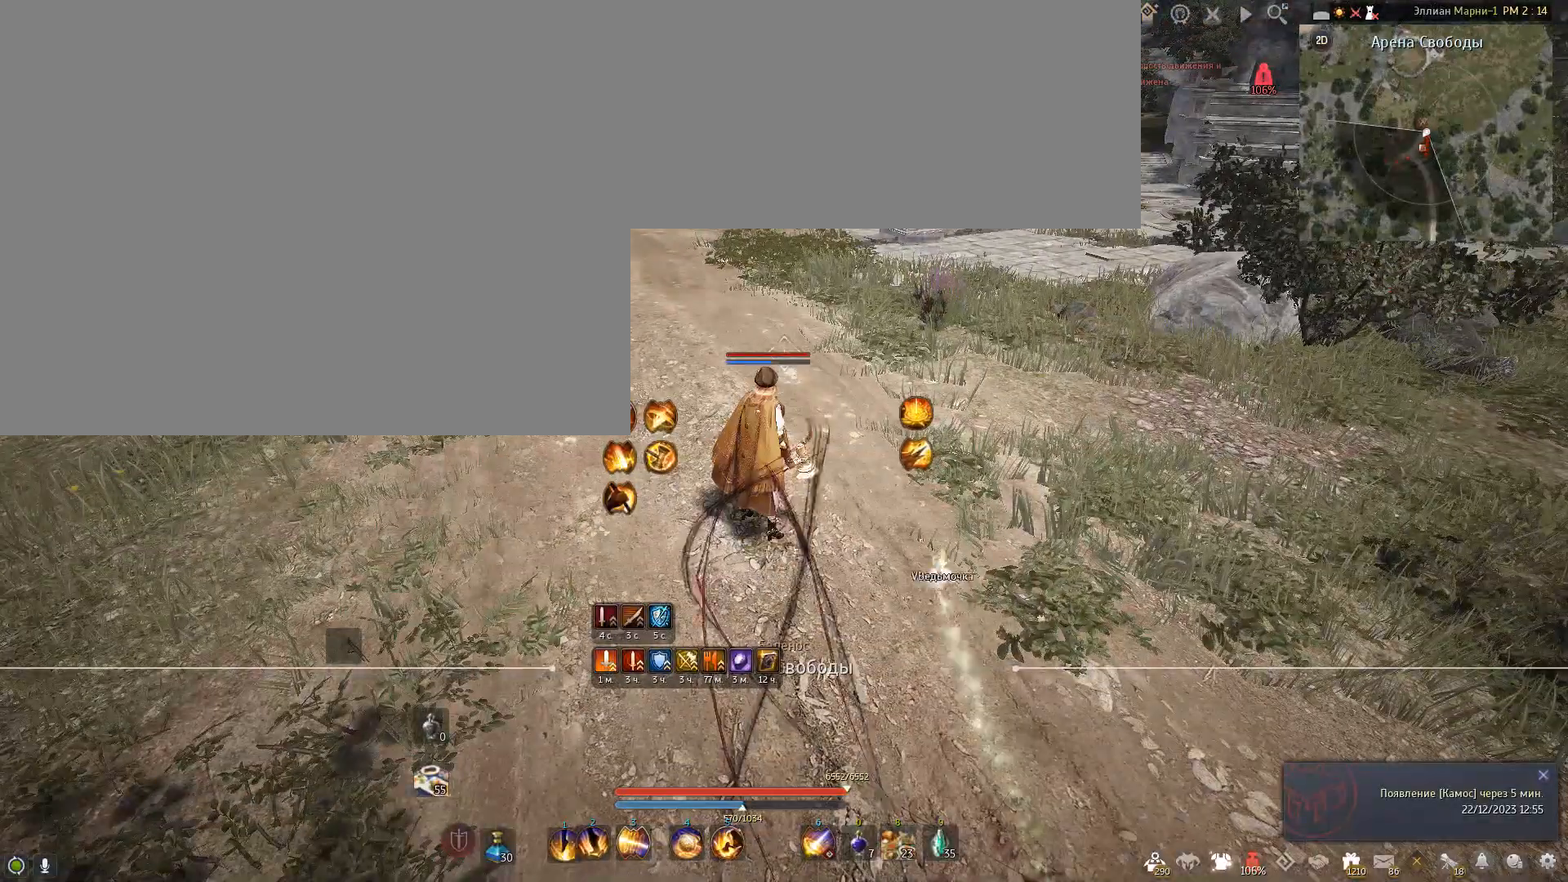
{"keys": ["w"], "mouse": [], "events": [[367, "w", "down"]]}
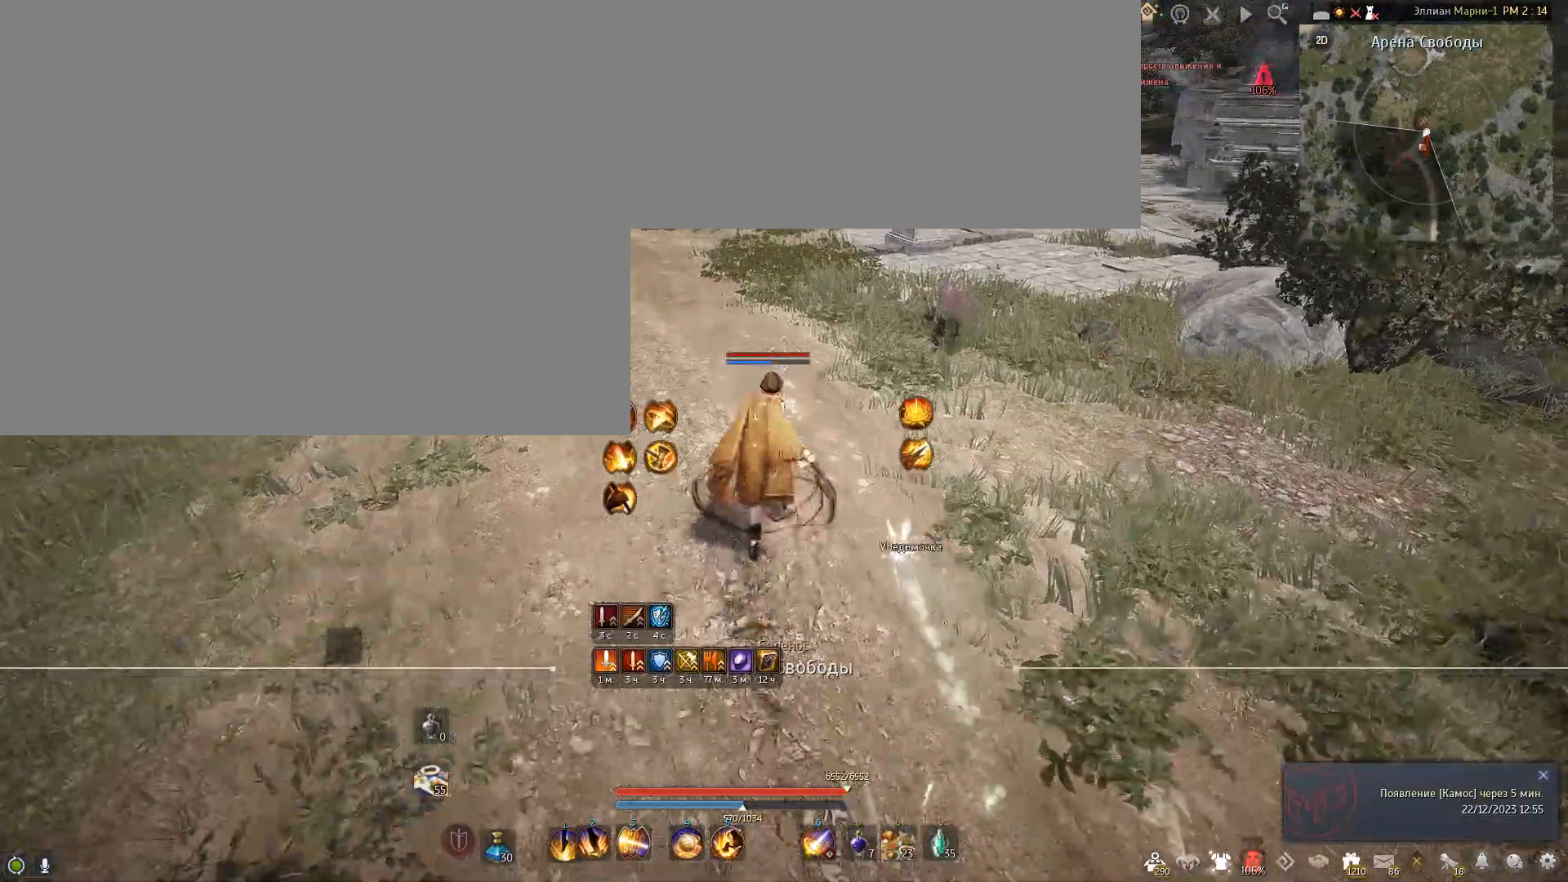
{"keys": [], "mouse": [], "events": [[467, "w", "up"]]}
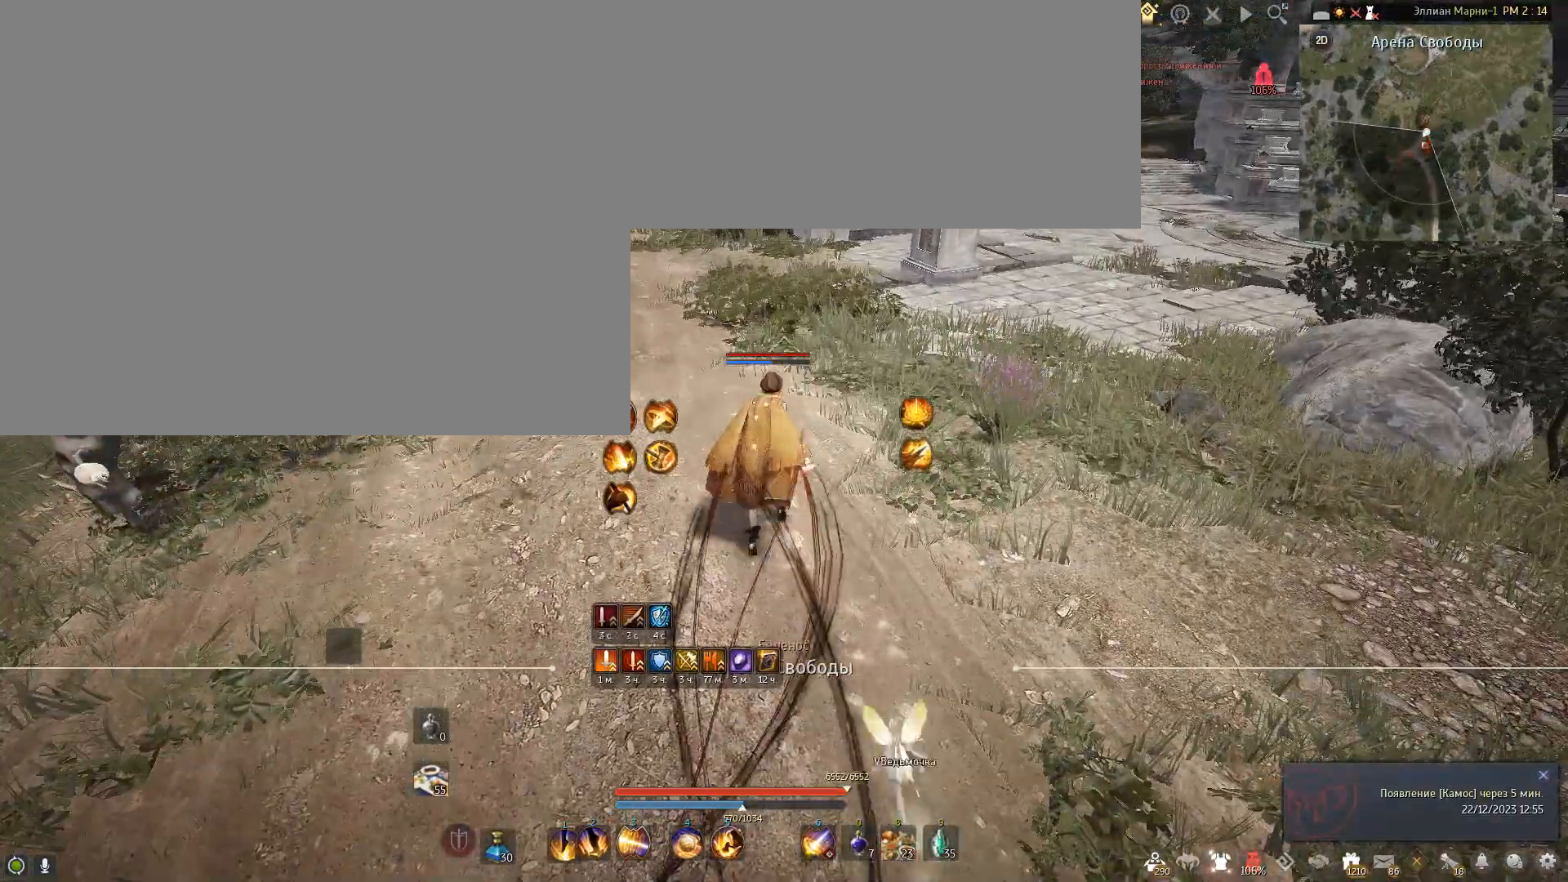
{"keys": ["a"], "mouse": [], "events": [[501, "a", "down"]]}
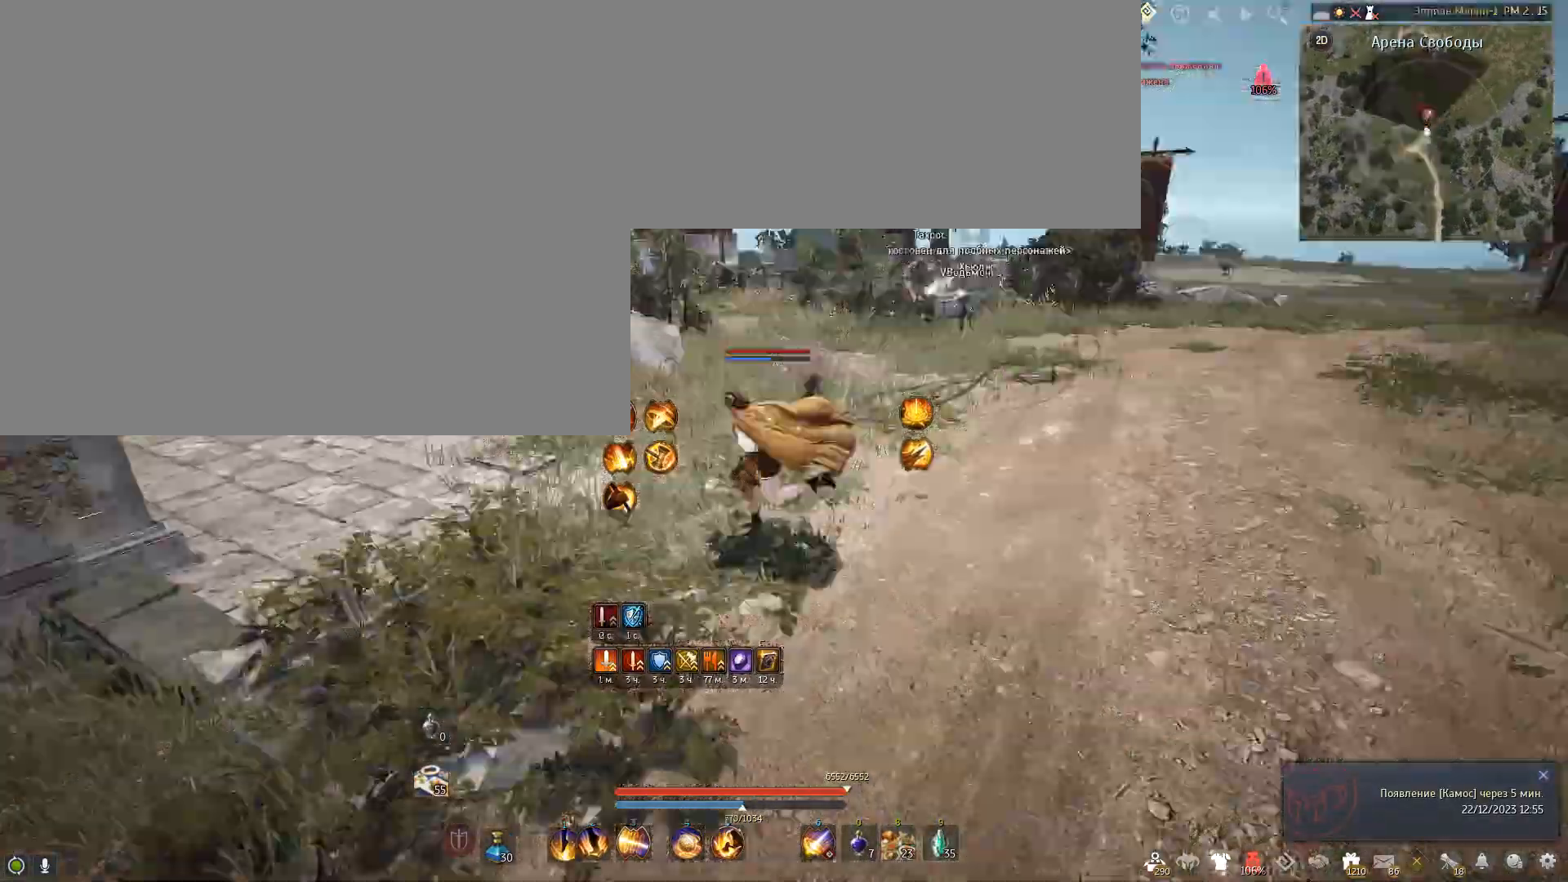
{"keys": ["w"], "mouse": [], "events": [[333, "w", "down"], [433, "a", "up"]]}
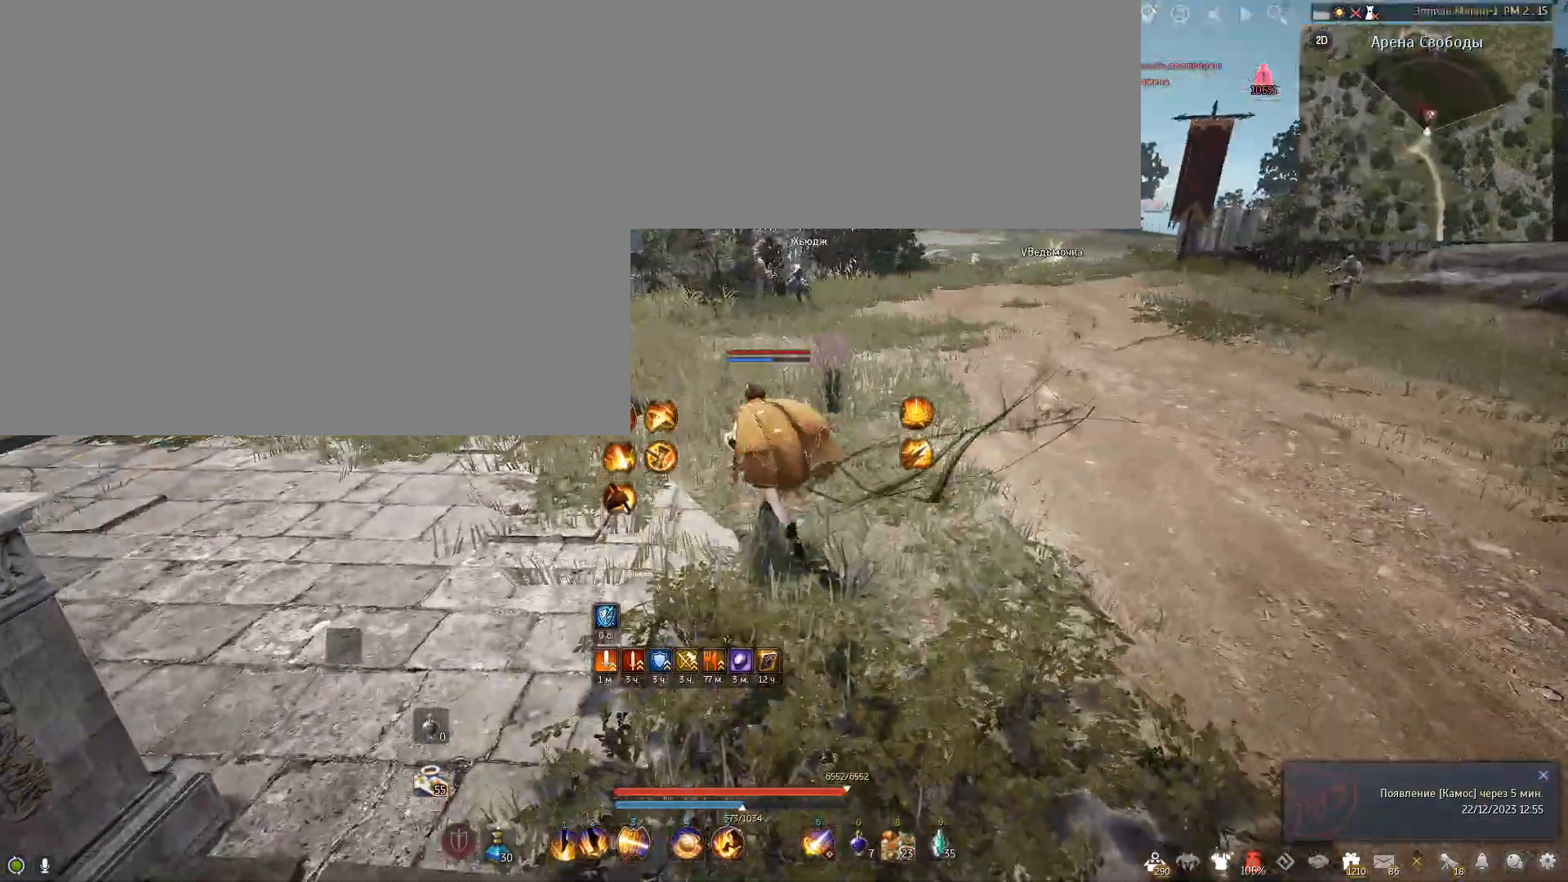
{"keys": ["e"], "mouse": [], "events": [[334, "e", "down"], [501, "w", "up"]]}
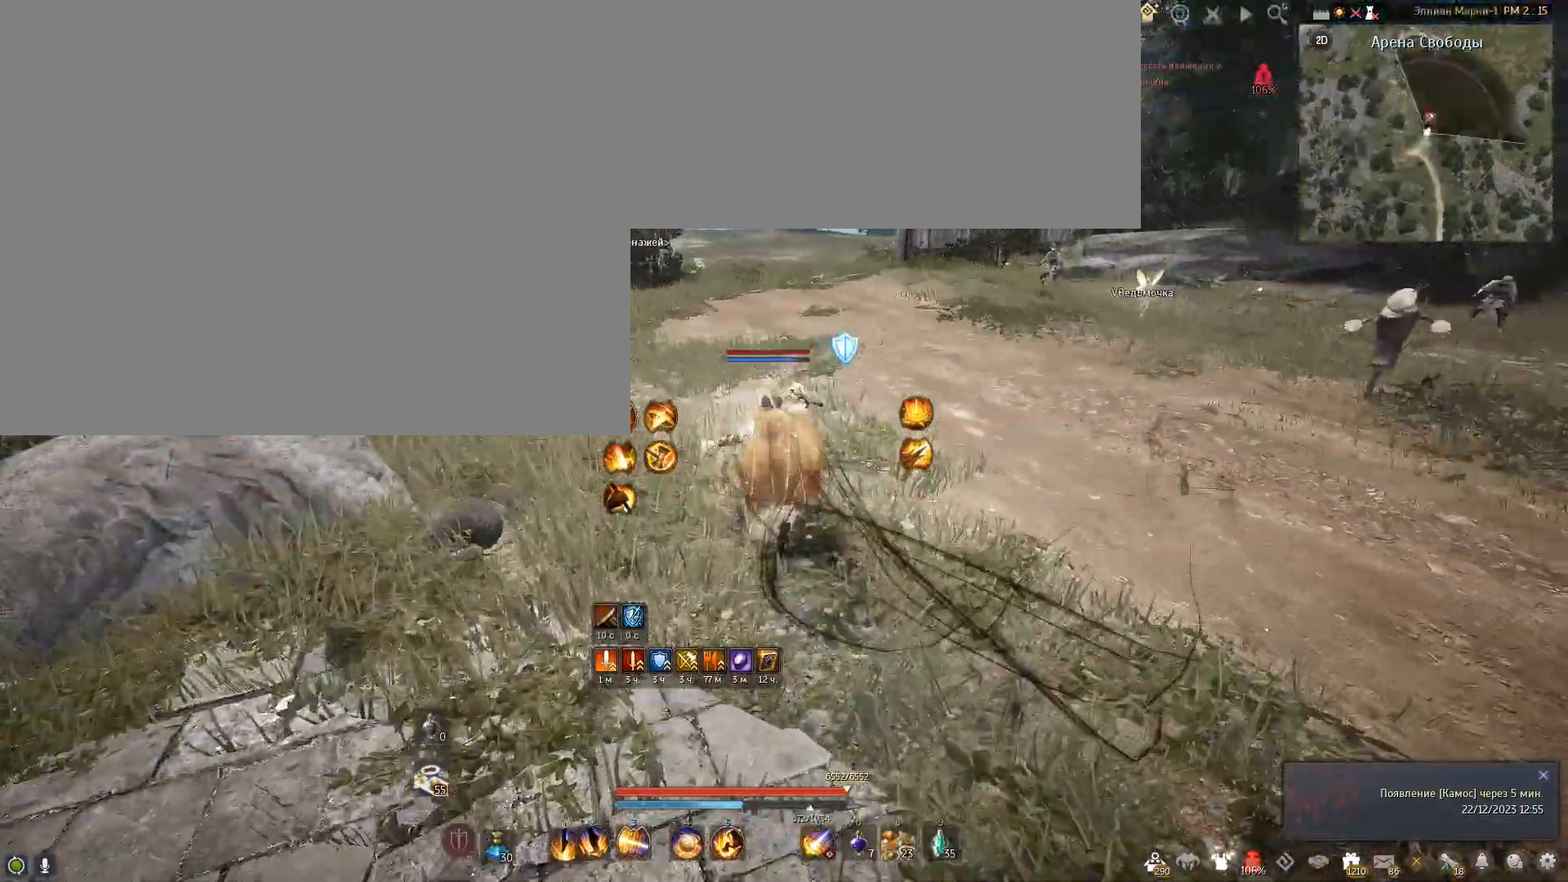
{"keys": [], "mouse": [], "events": [[33, "e", "up"]]}
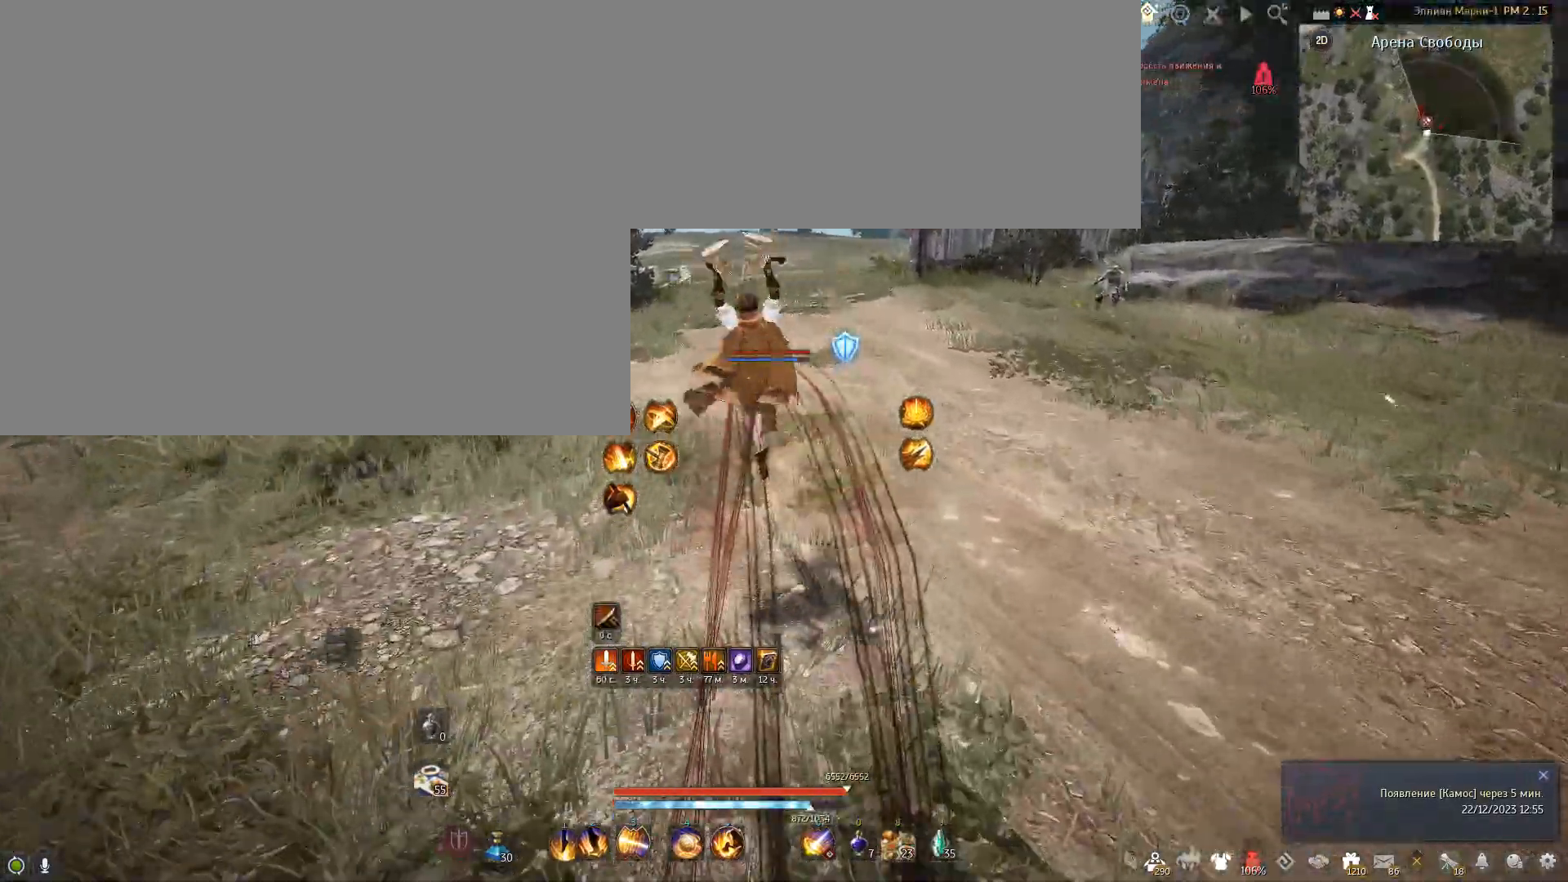
{"keys": ["w"], "mouse": ["right"], "events": [[267, "w", "down"], [367, "mouse_right", "down"]]}
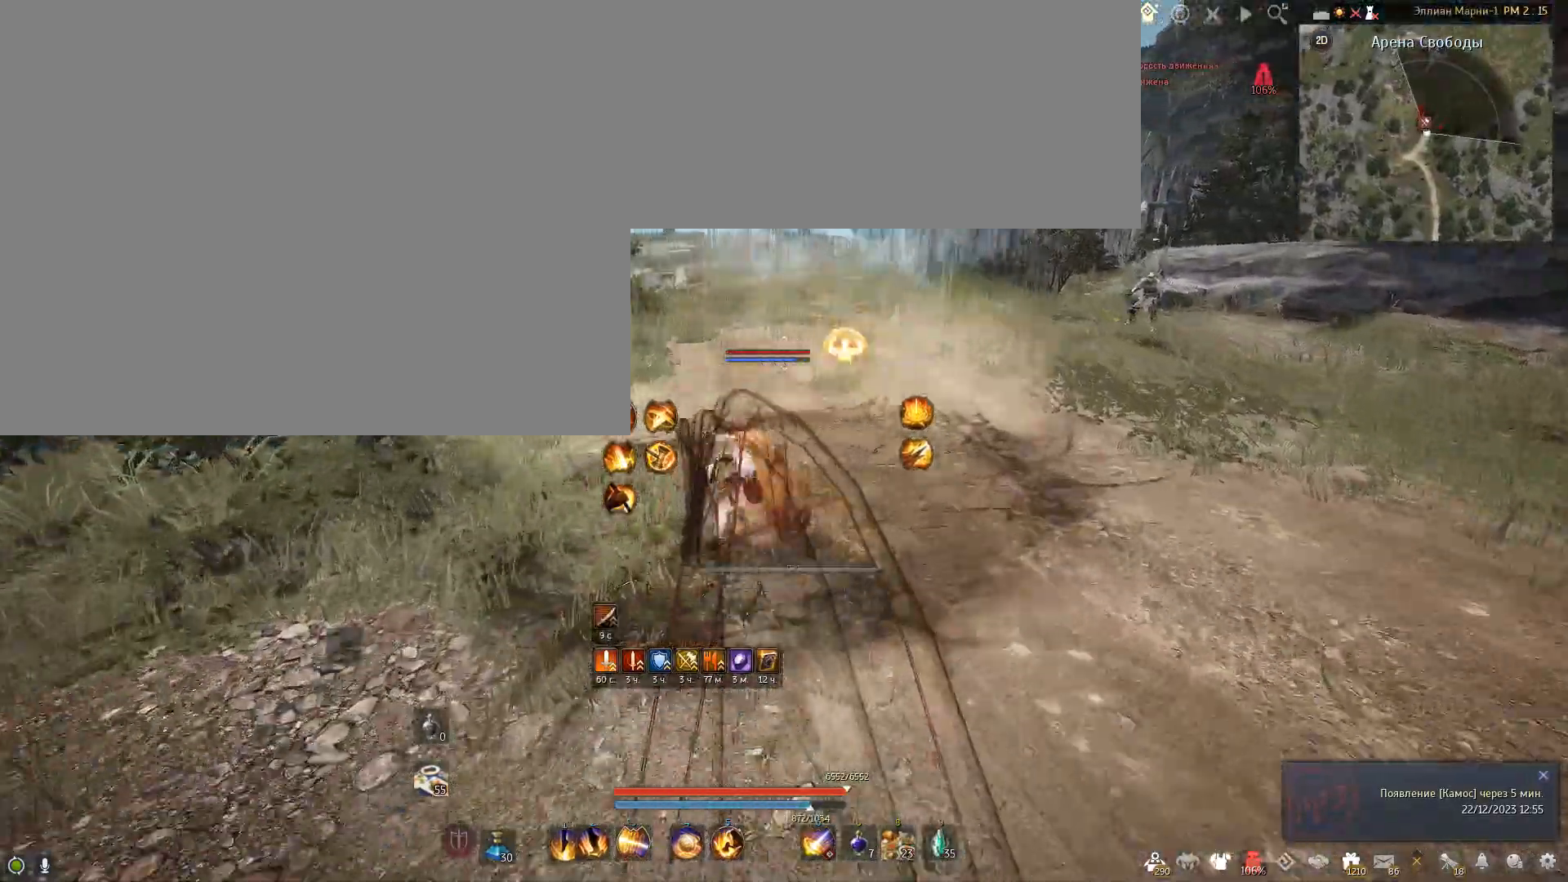
{"keys": [], "mouse": [], "events": [[133, "mouse_right", "up"], [133, "w", "up"]]}
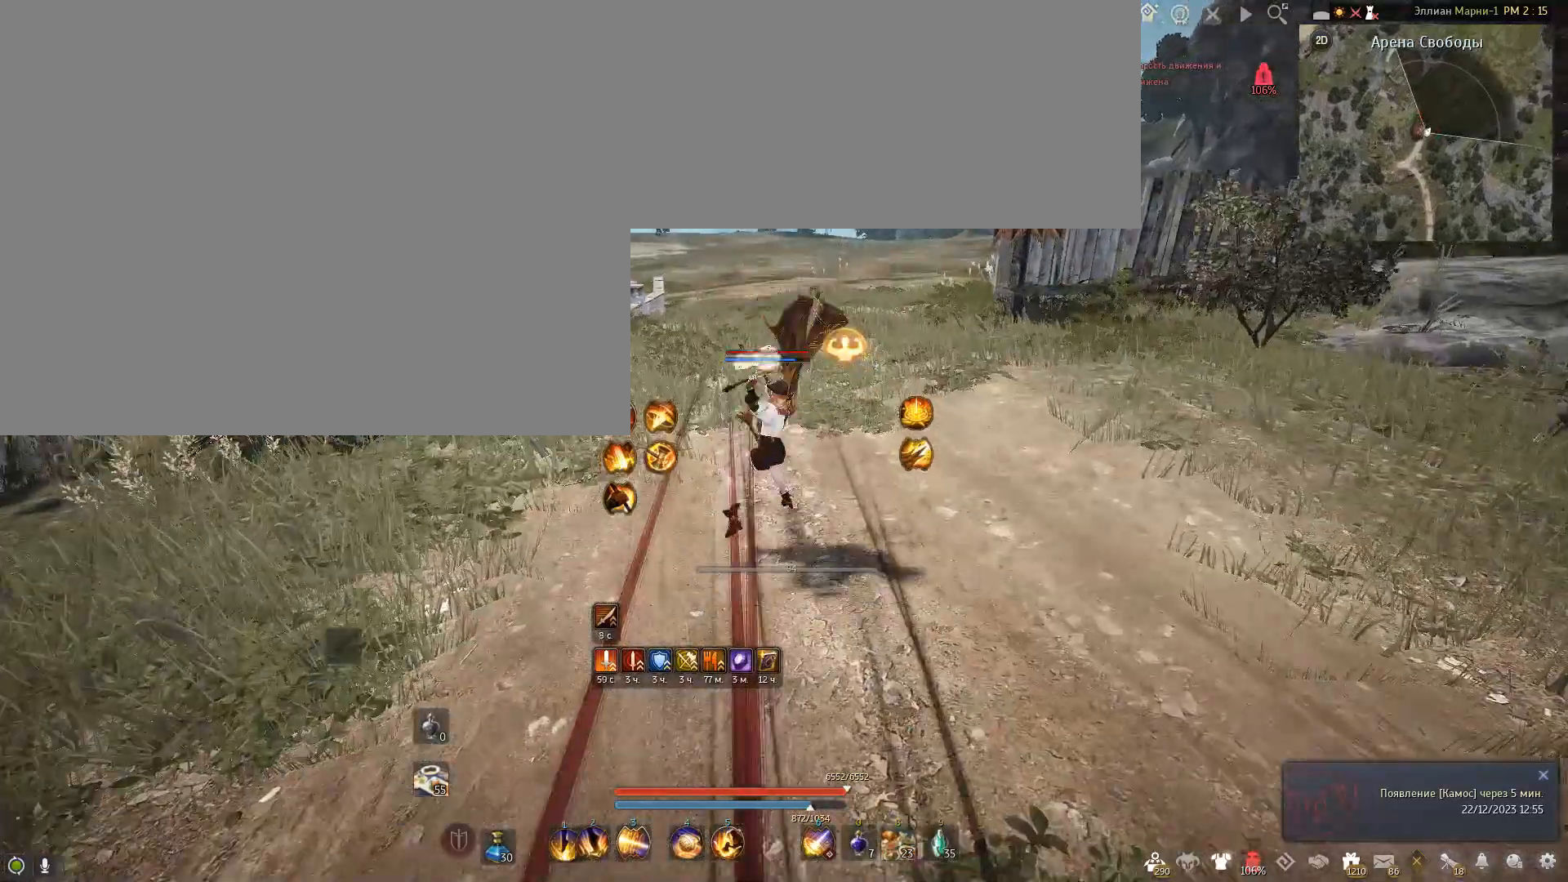
{"keys": [], "mouse": [], "events": []}
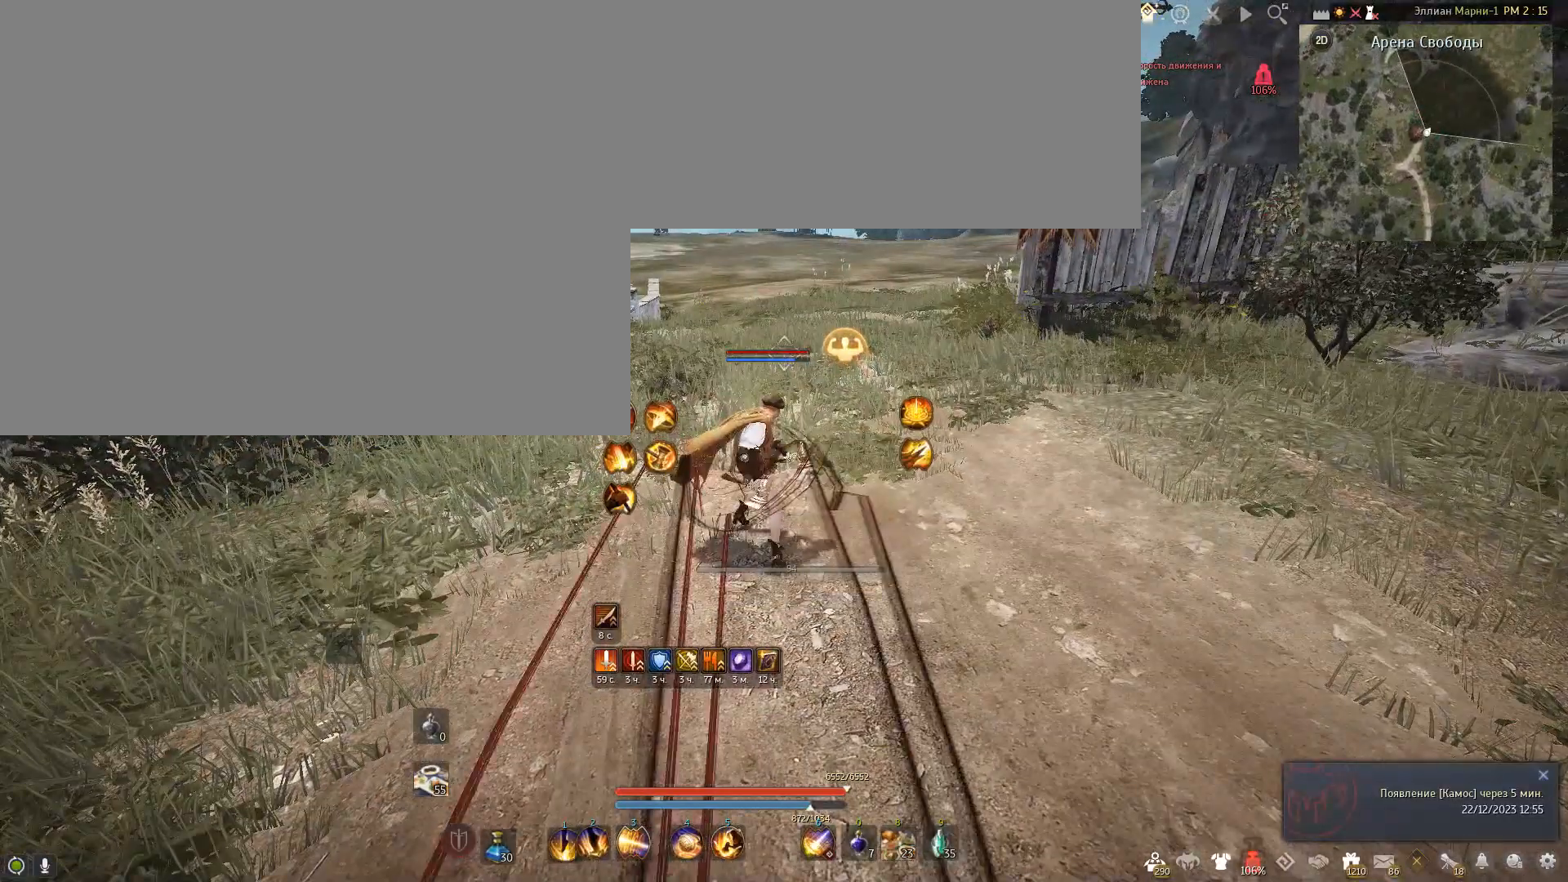
{"keys": [], "mouse": [], "events": []}
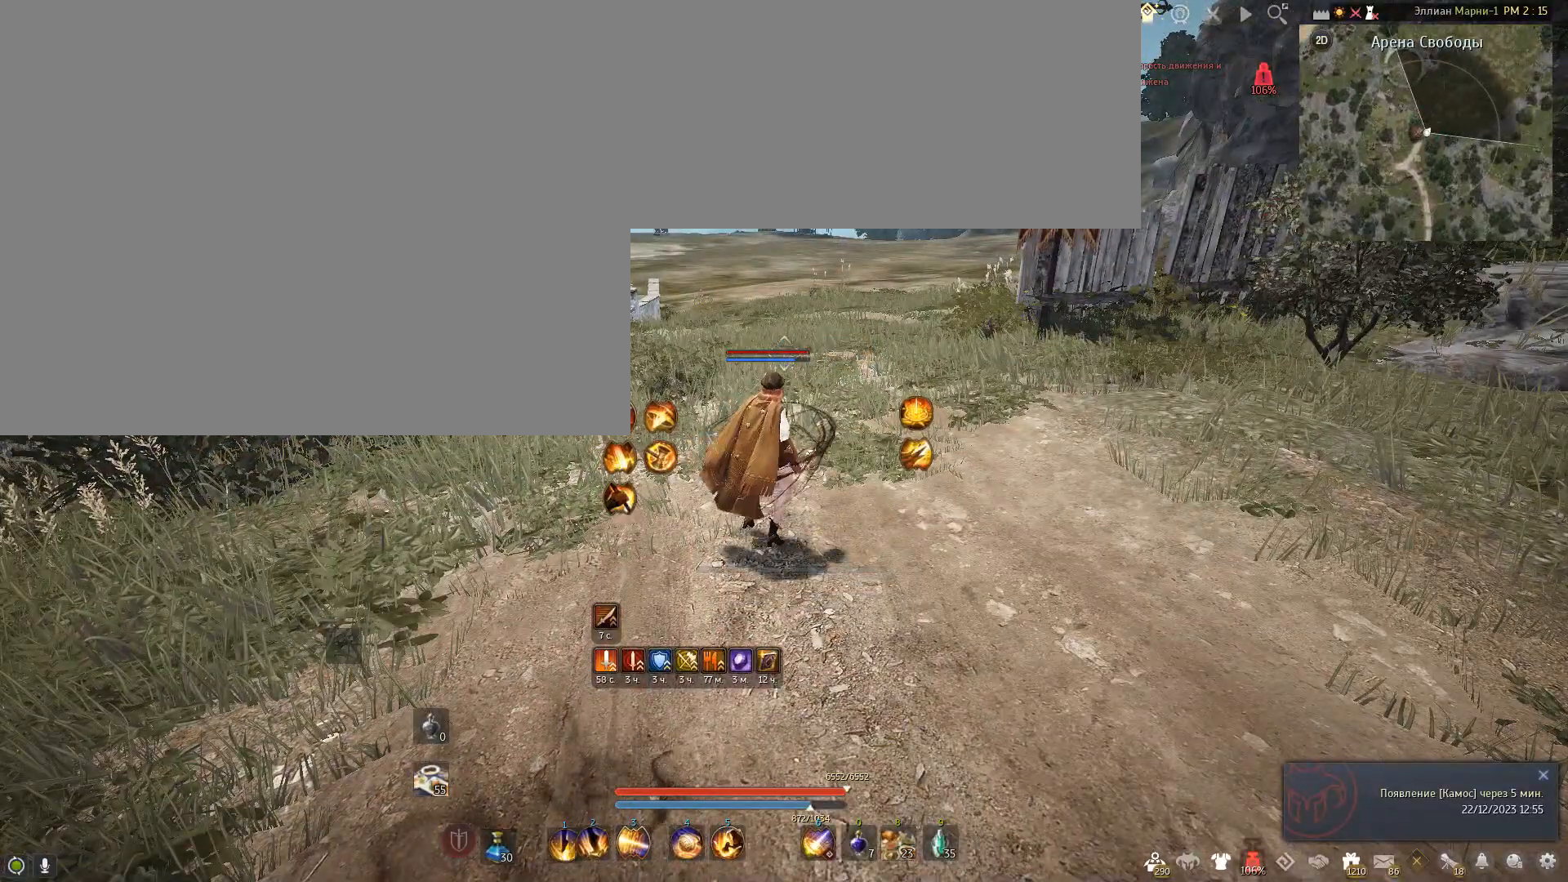
{"keys": [], "mouse": [], "events": []}
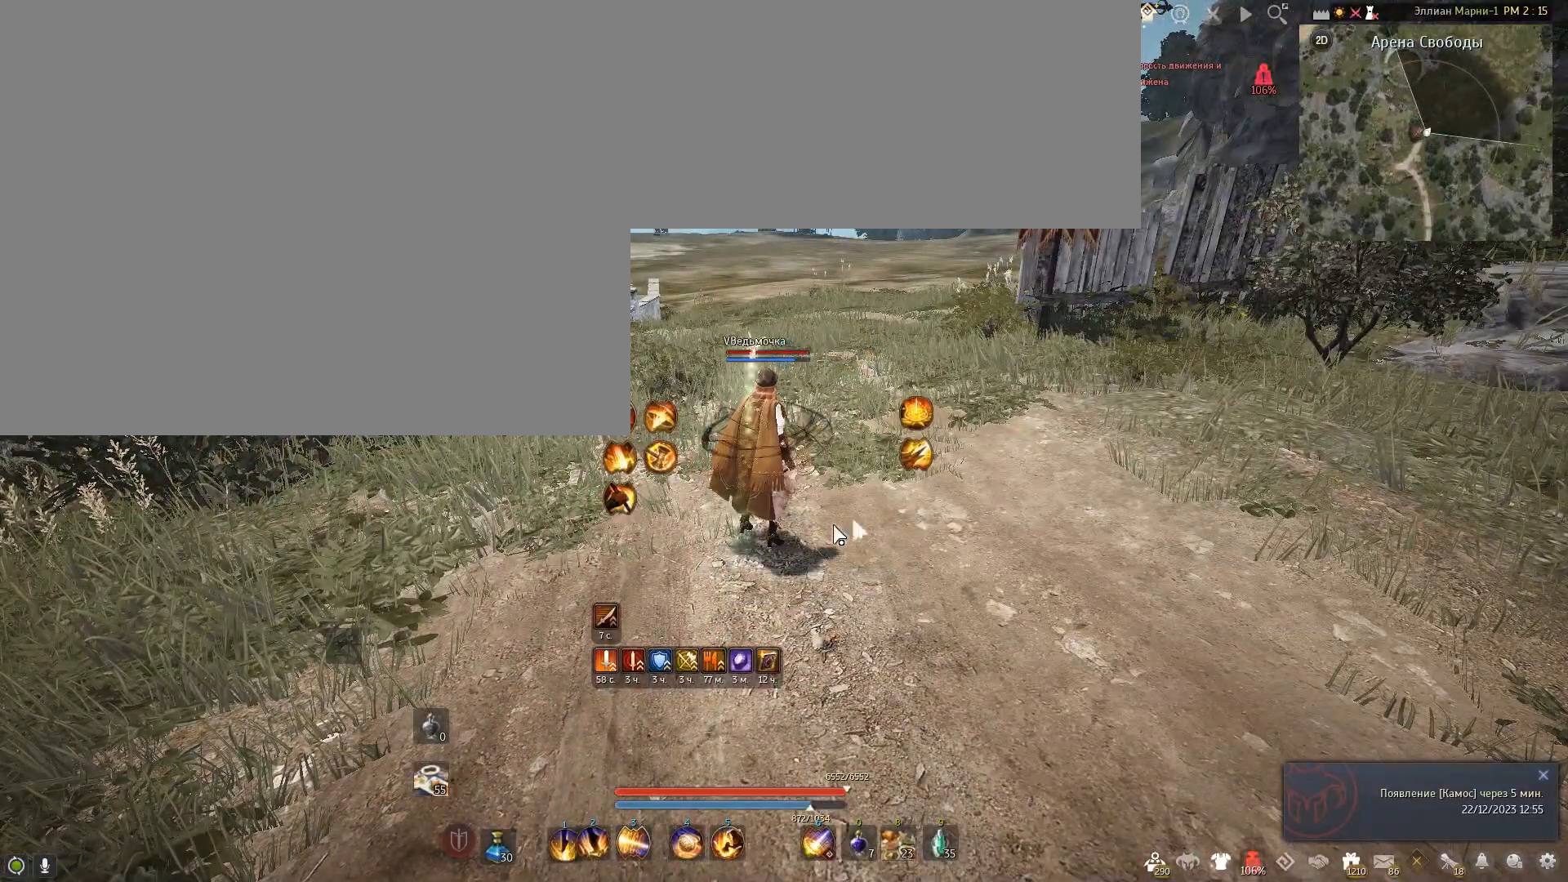
{"keys": [], "mouse": [], "events": []}
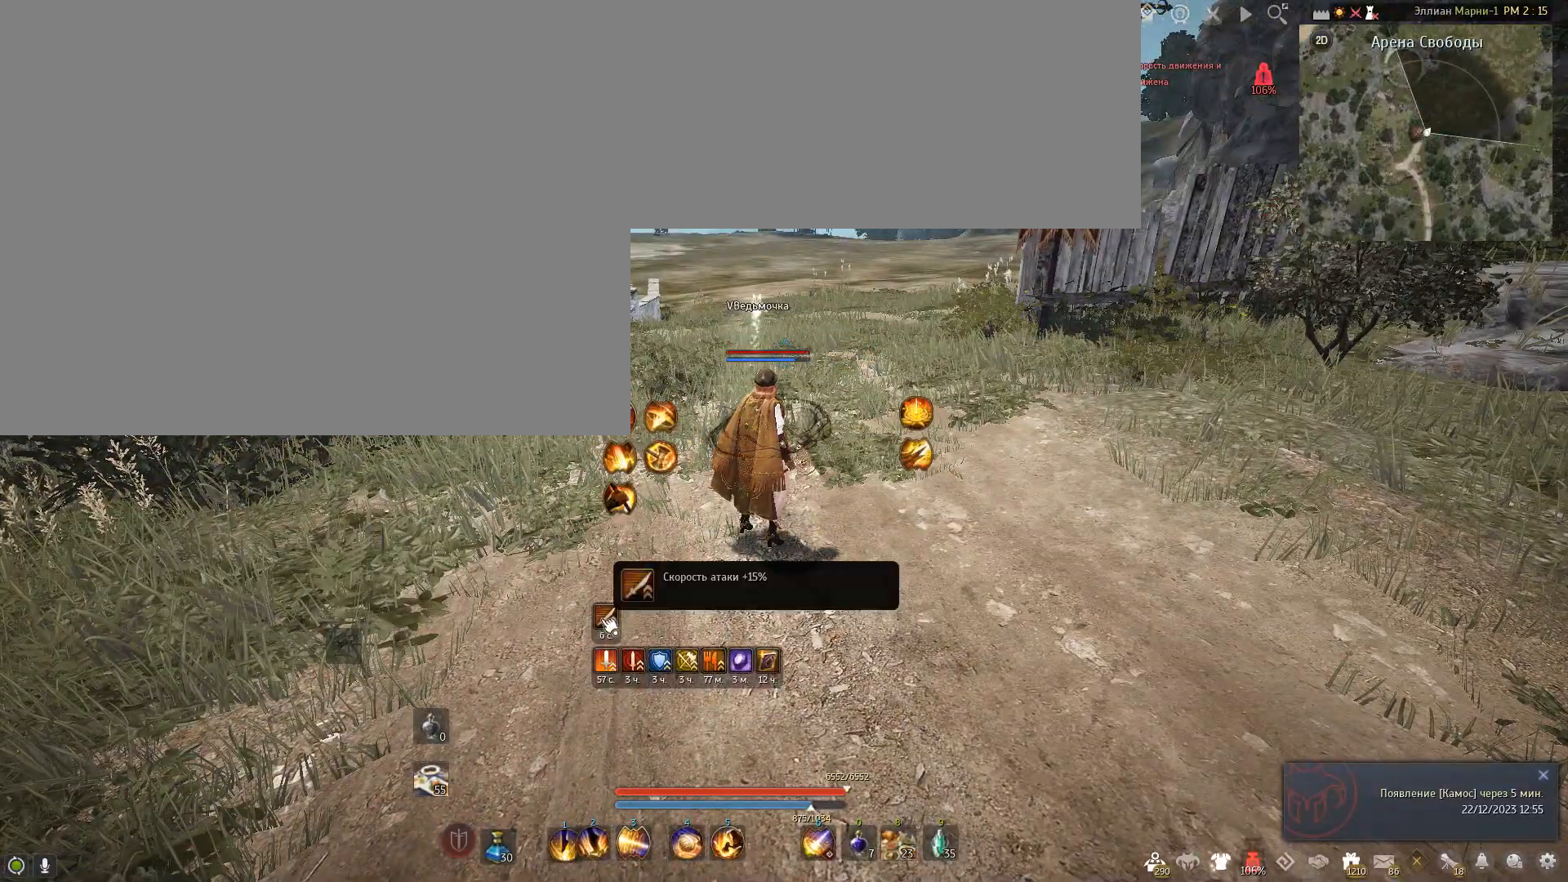
{"keys": [], "mouse": [], "events": []}
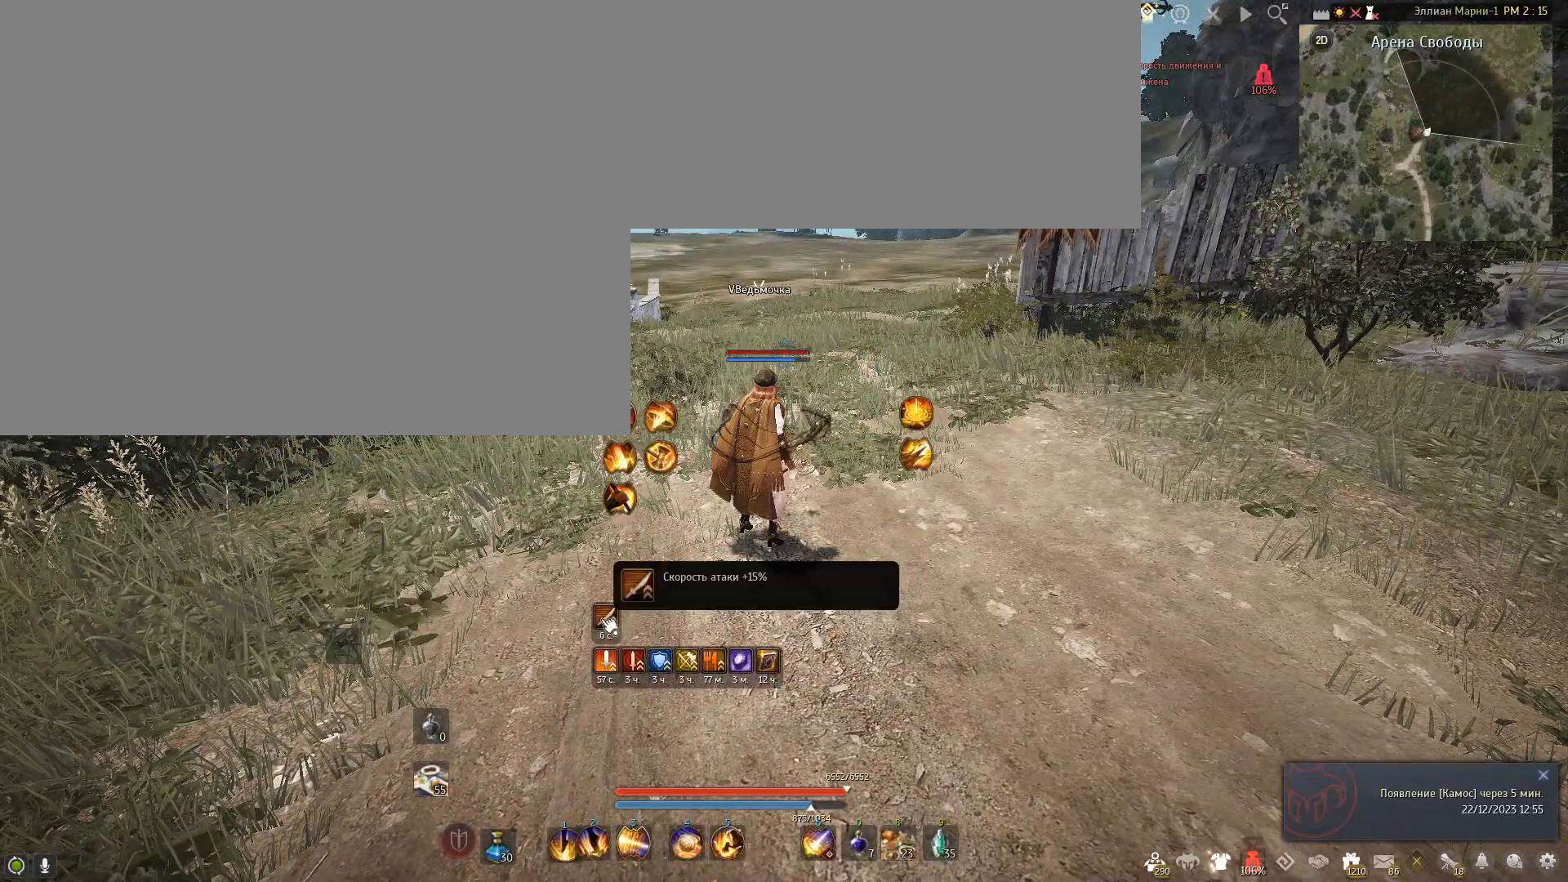
{"keys": [], "mouse": [], "events": []}
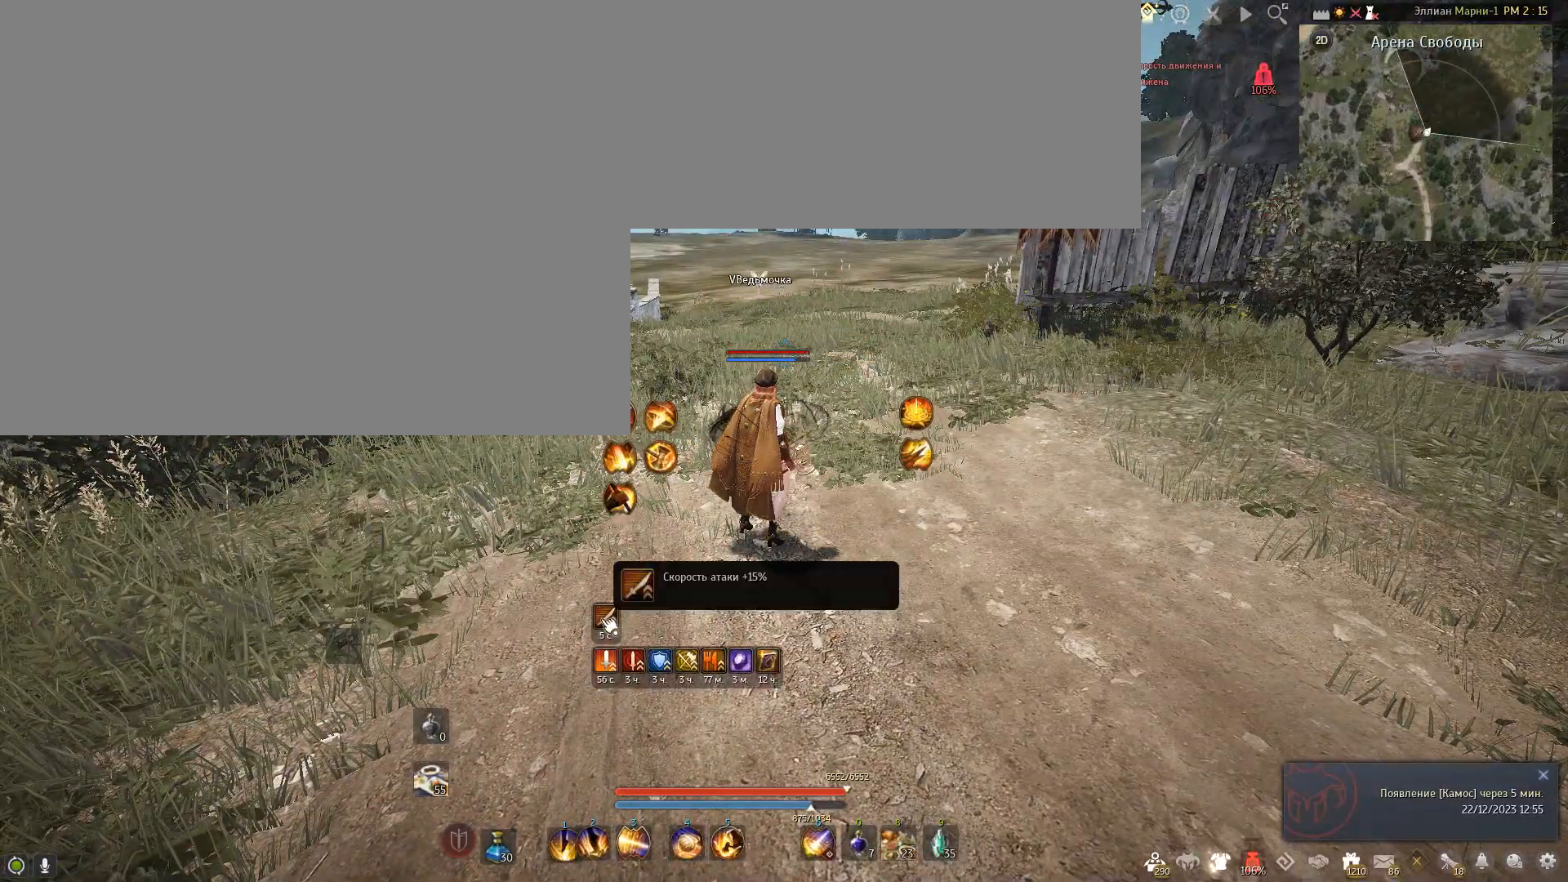
{"keys": [], "mouse": [], "events": []}
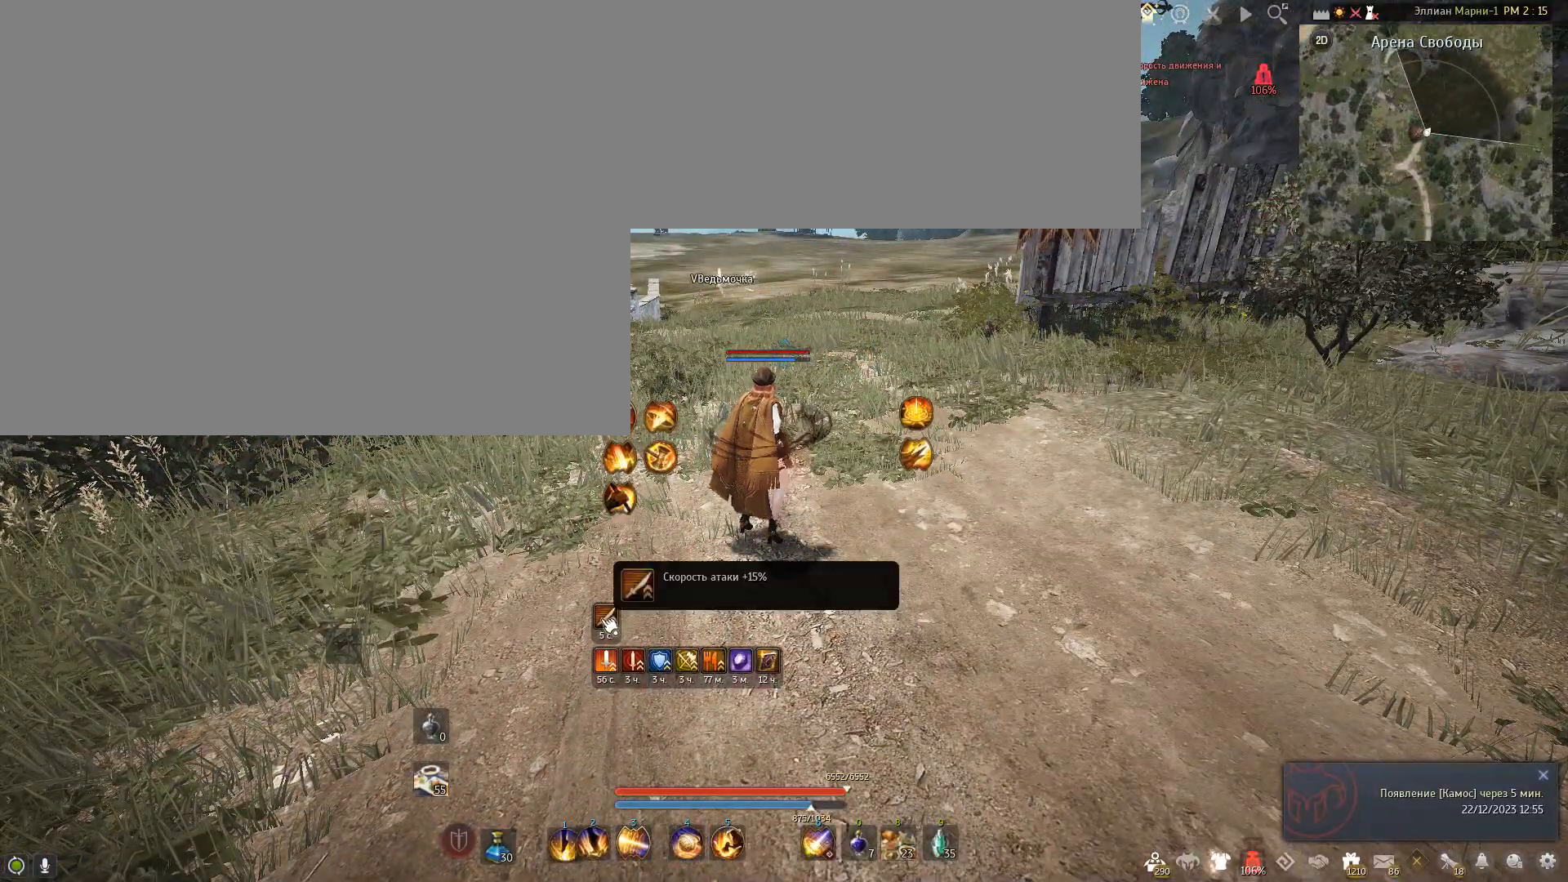
{"keys": [], "mouse": [], "events": []}
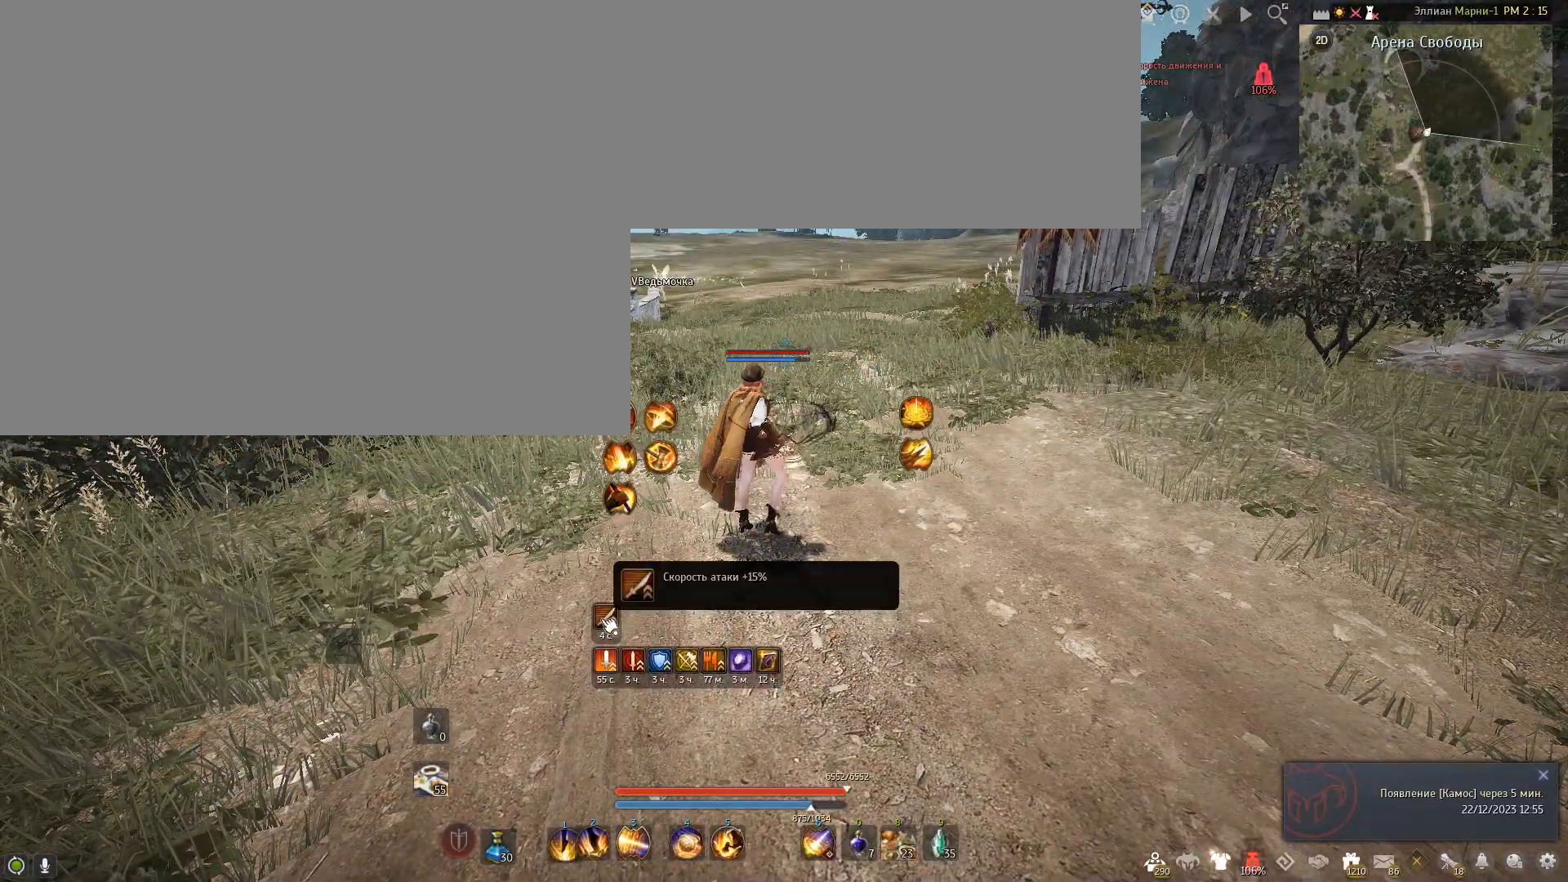
{"keys": [], "mouse": [], "events": []}